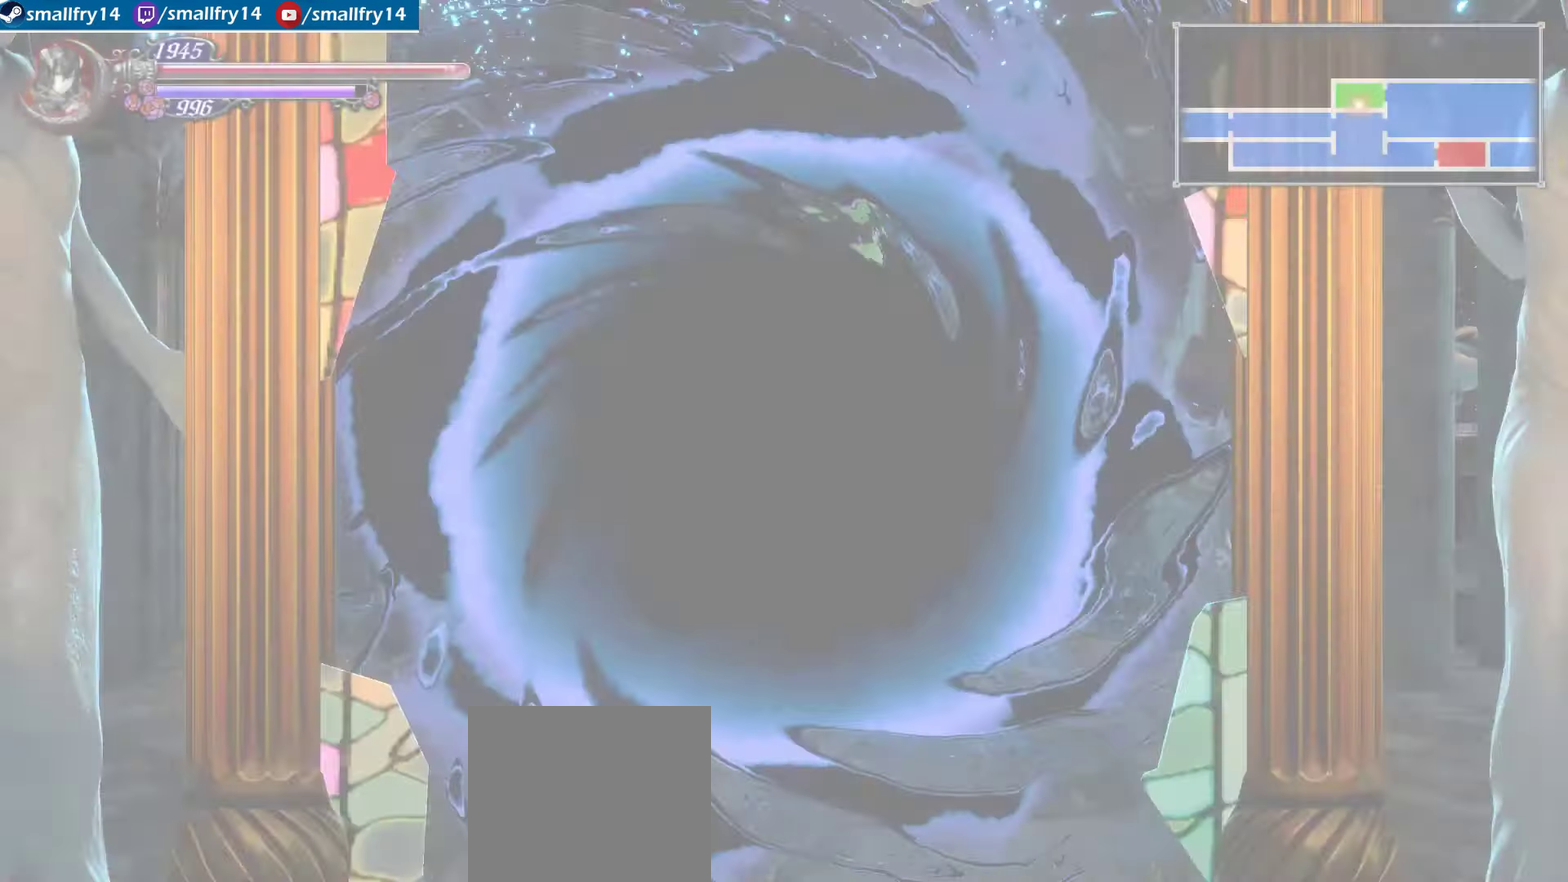
Gameplay with a controller (PlayStation layout); each line is a JSON object with the inputs held at the frame after it (dt_ms = milliseconds from this image to that frame). "events" lists button and stick changes between this image and that frame as [ms after this image, input, new state], when the widget could be followed in between. Not read: L1.
{"dt_ms": 400, "buttons": [], "left_stick": "right", "right_stick": "center", "events": [[134, "left_stick", "right"]]}
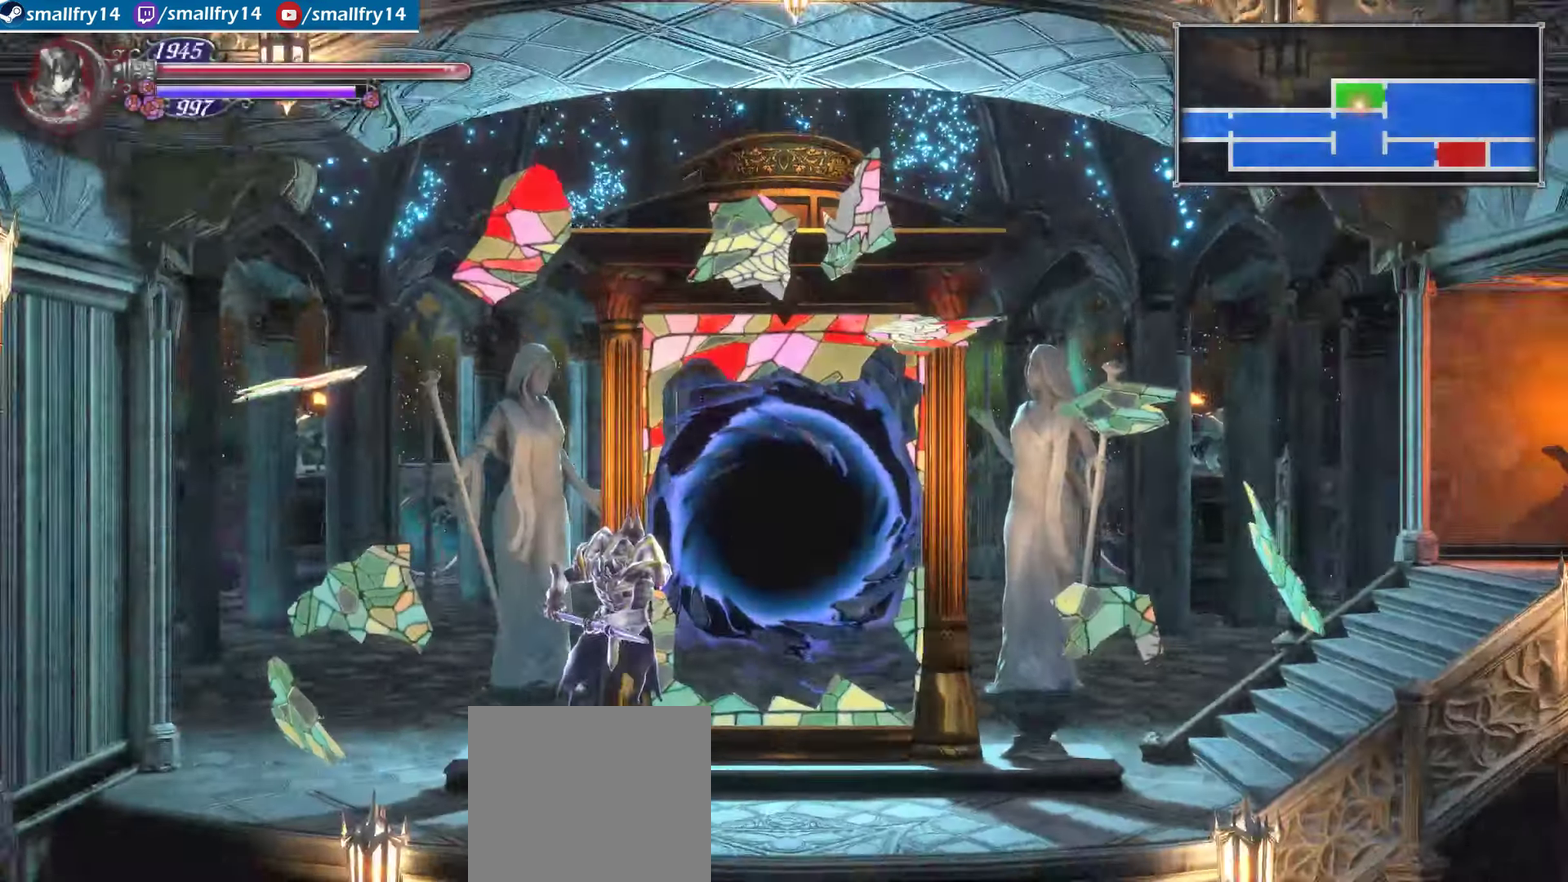
{"dt_ms": 500, "buttons": [], "left_stick": "right", "right_stick": "center", "events": []}
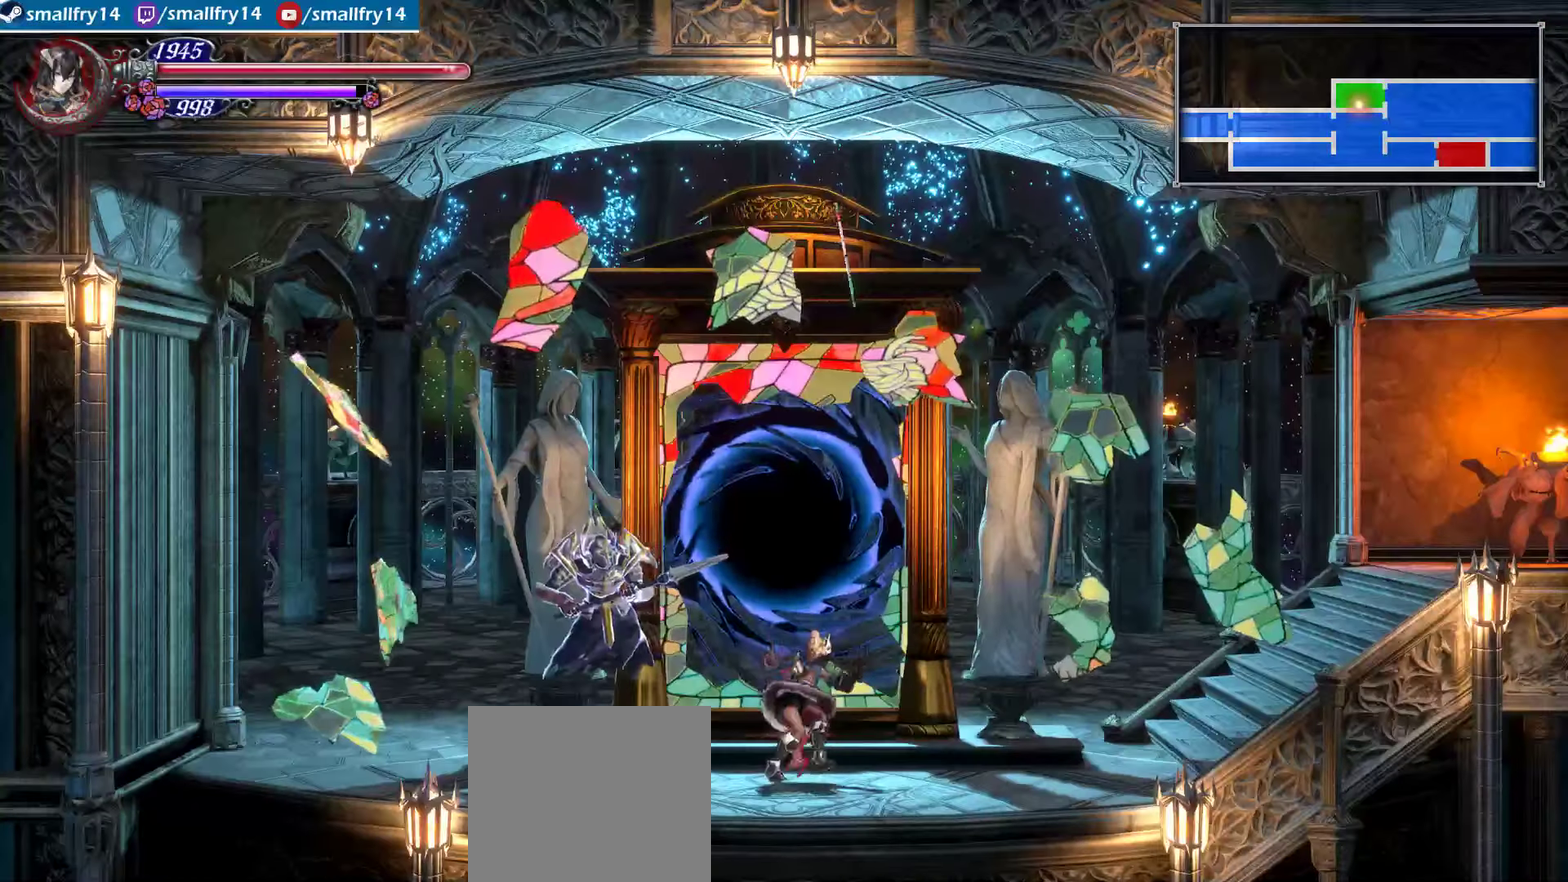
{"dt_ms": 500, "buttons": [], "left_stick": "right", "right_stick": "center", "events": []}
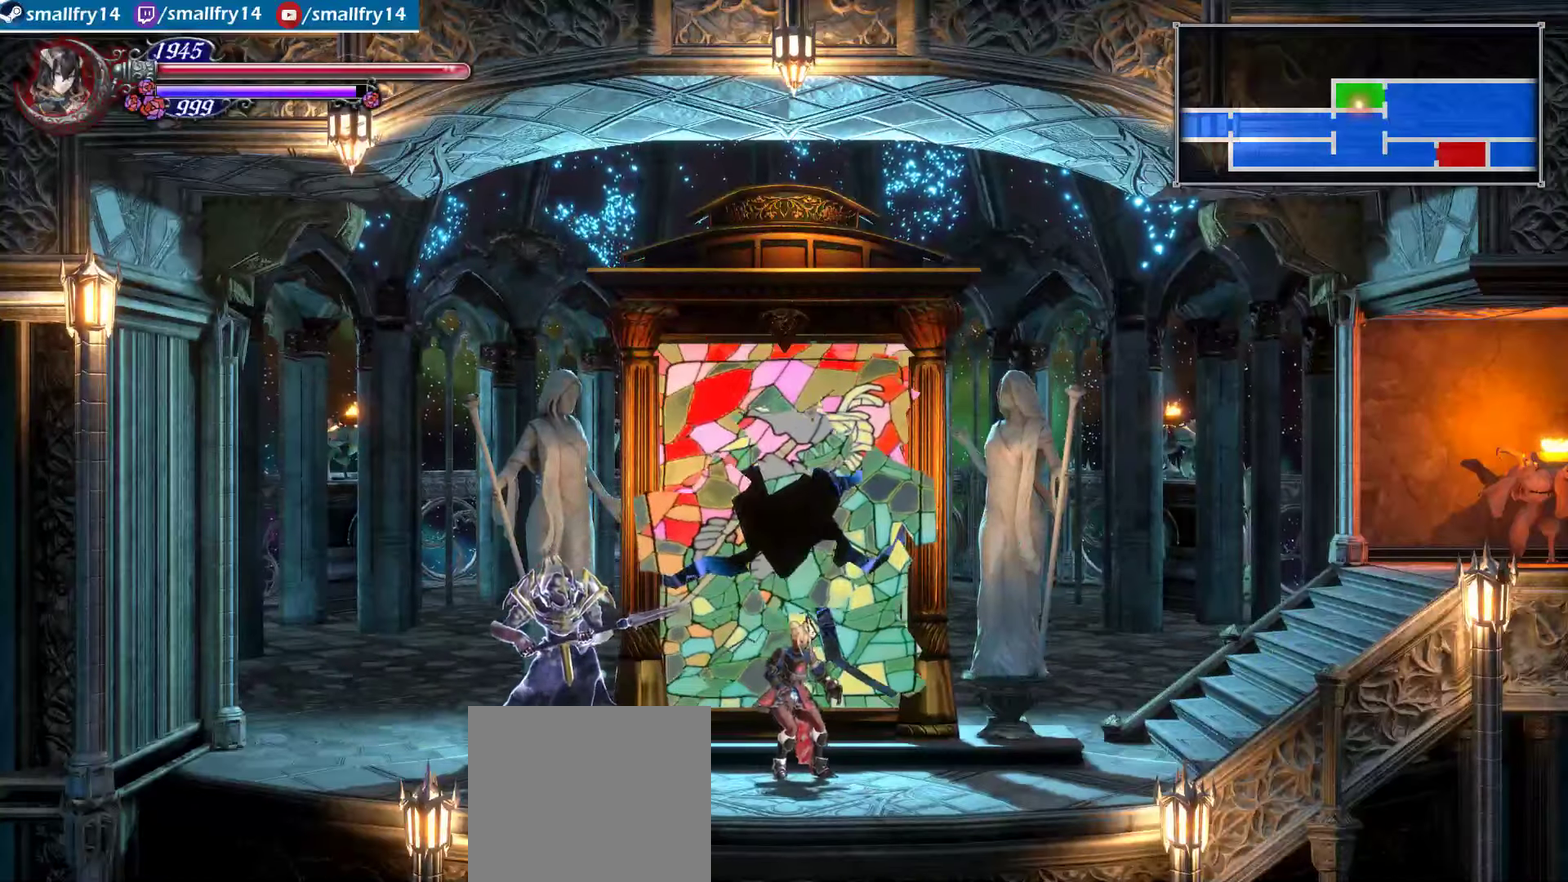
{"dt_ms": 633, "buttons": [], "left_stick": "right", "right_stick": "center", "events": []}
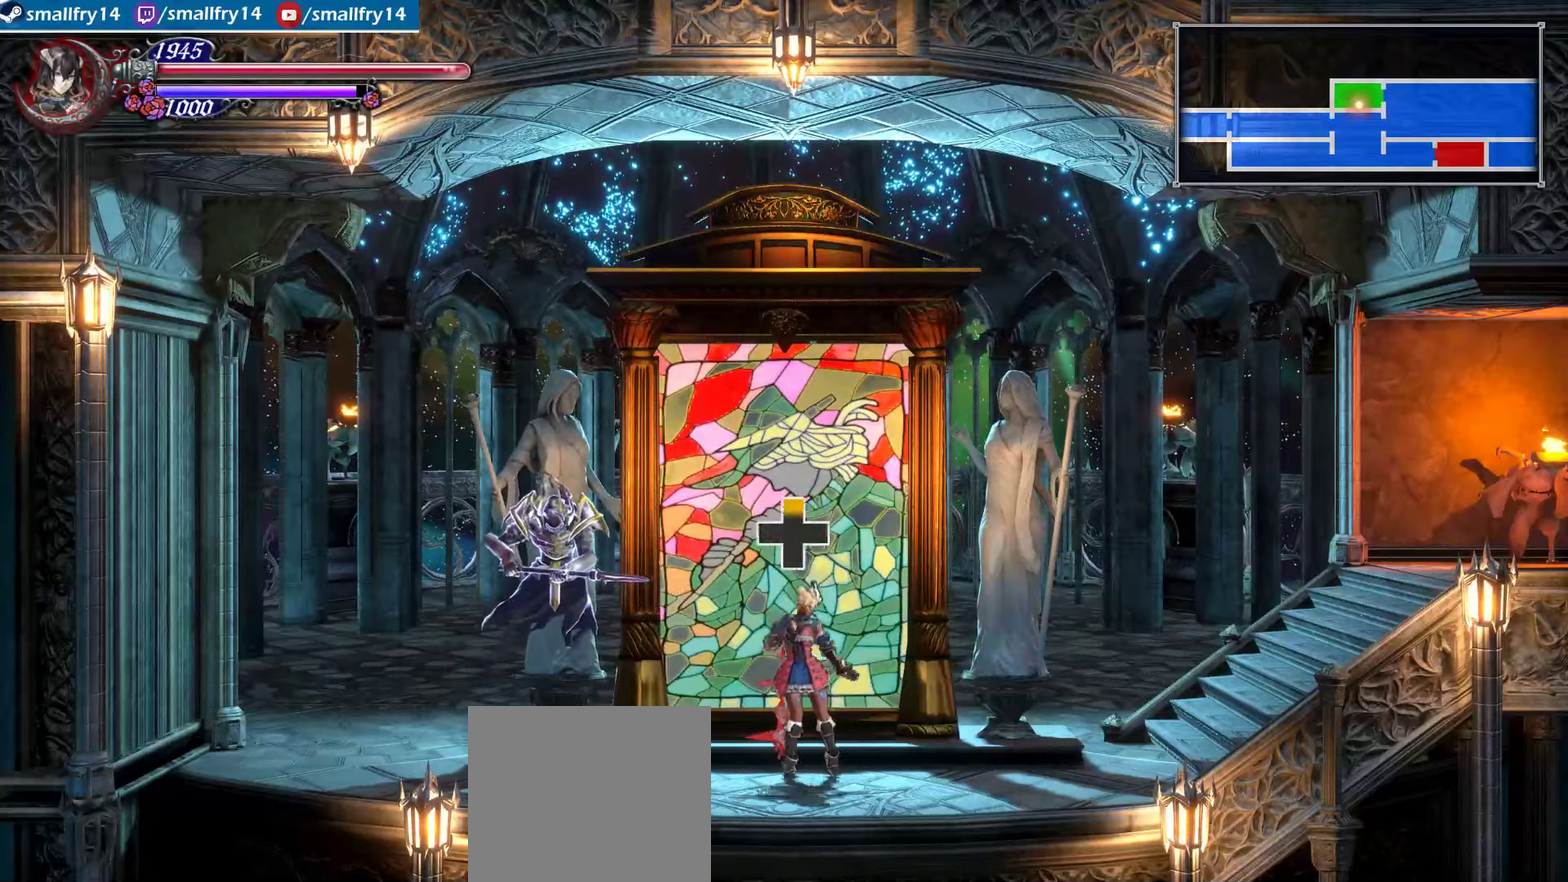
{"dt_ms": 567, "buttons": [], "left_stick": "right", "right_stick": "center", "events": [[417, "CROSS", "down"], [550, "CROSS", "up"]]}
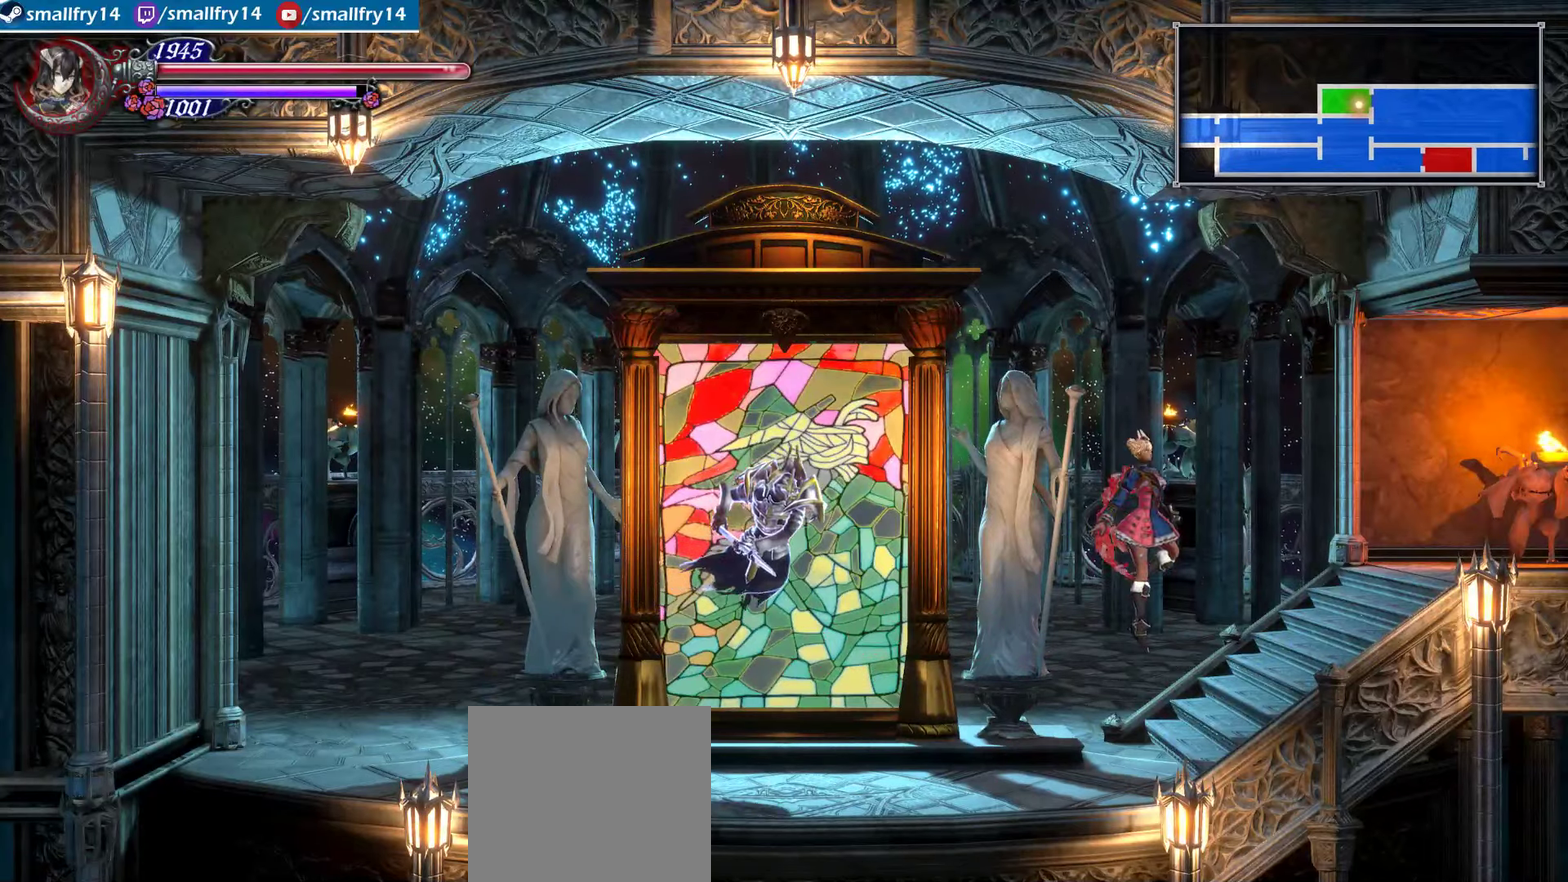
{"dt_ms": 433, "buttons": [], "left_stick": "right", "right_stick": "center", "events": [[266, "CROSS", "down"], [383, "CROSS", "up"]]}
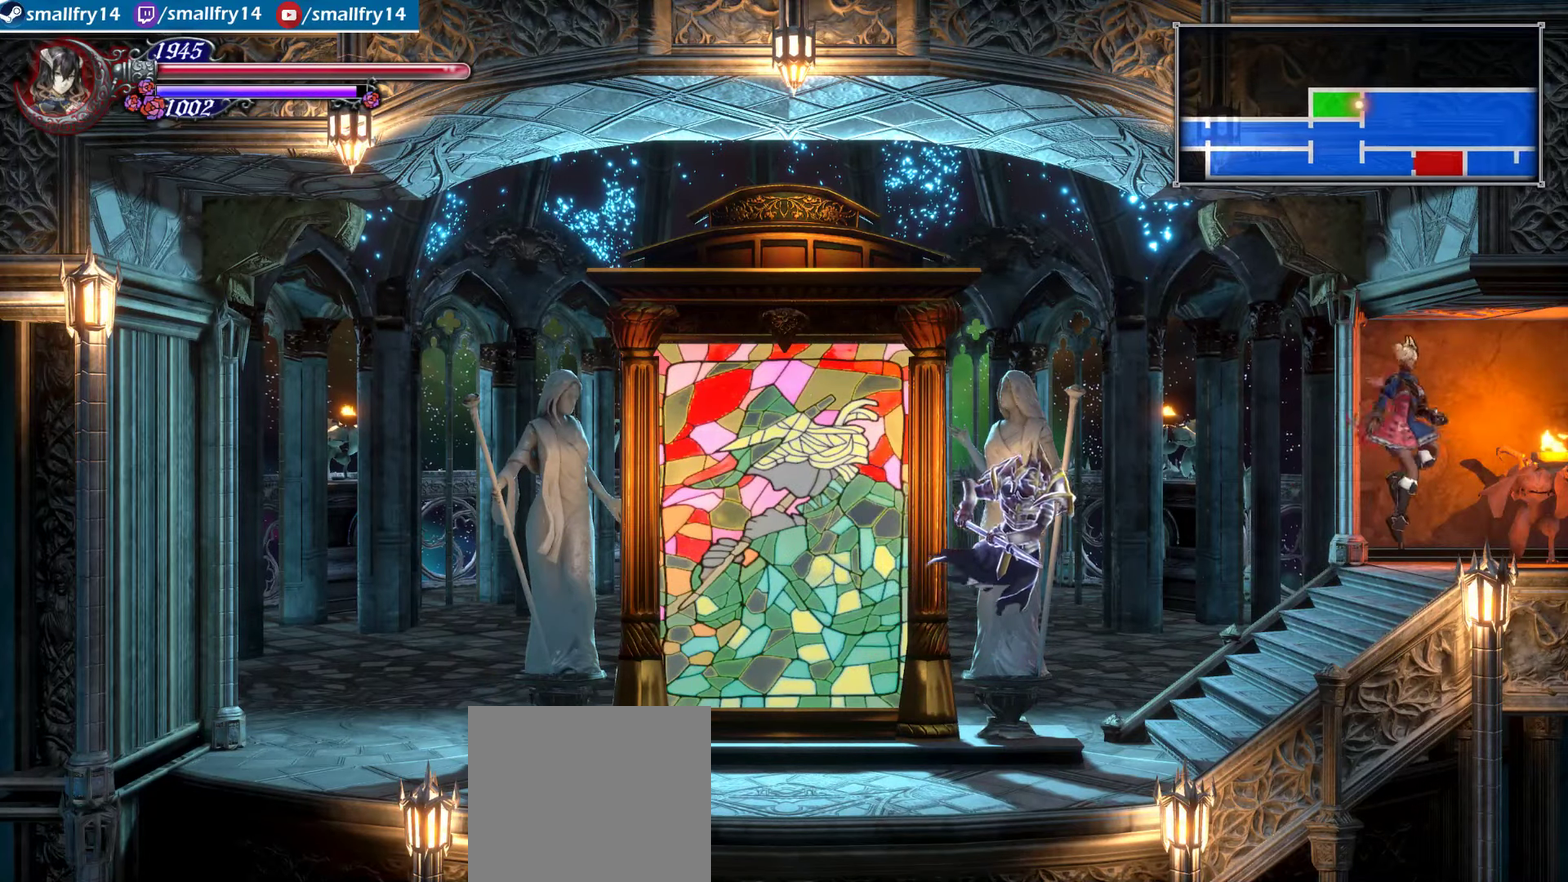
{"dt_ms": 467, "buttons": [], "left_stick": "right", "right_stick": "center", "events": [[267, "CROSS", "down"], [400, "CROSS", "up"]]}
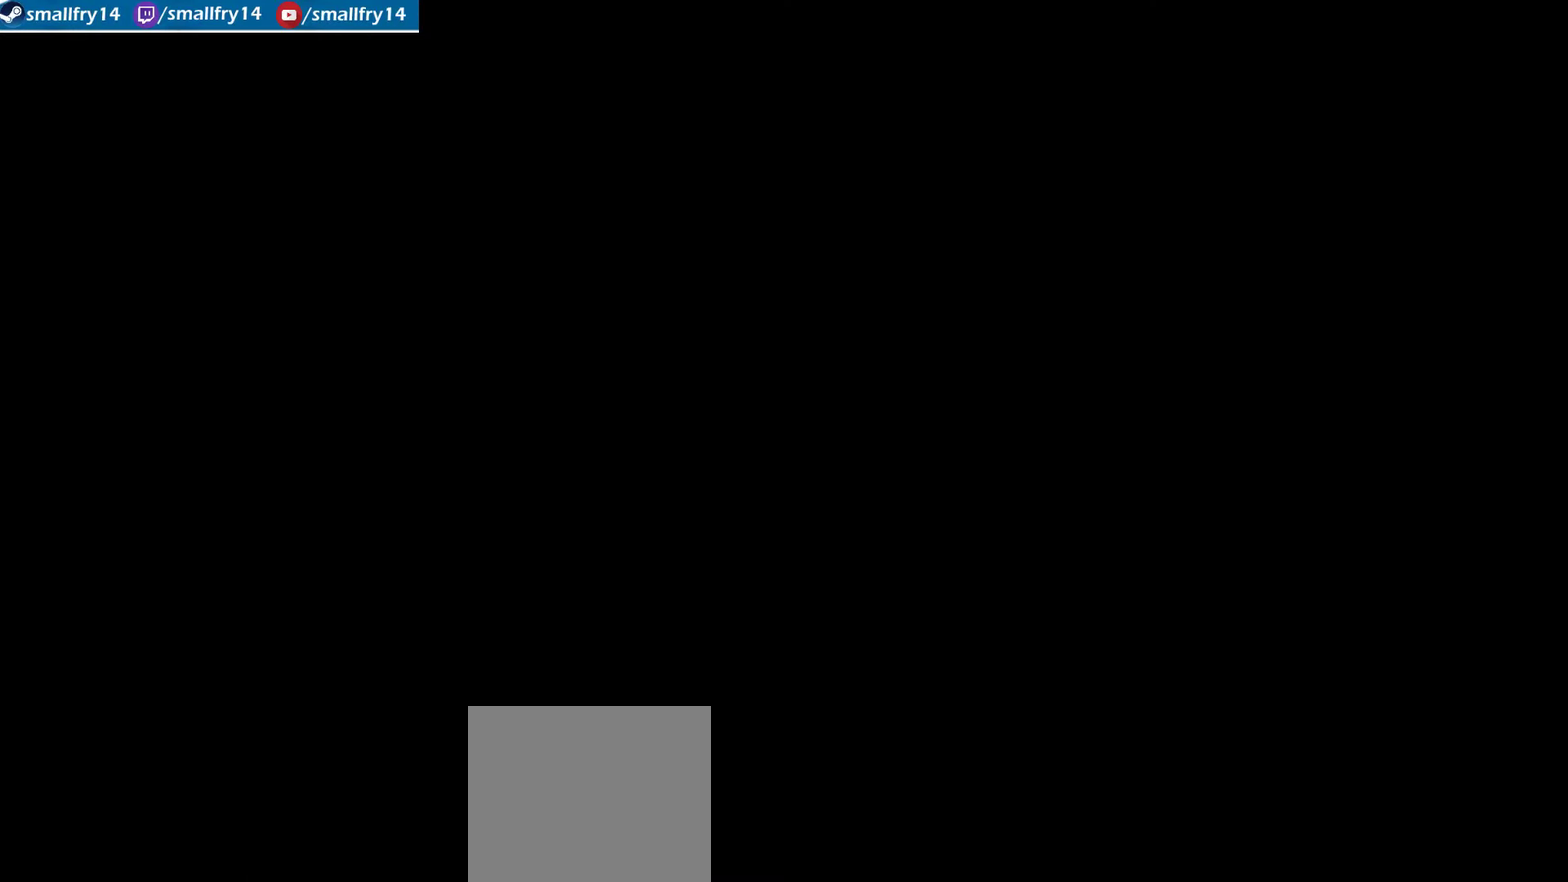
{"dt_ms": 533, "buttons": [], "left_stick": "right", "right_stick": "center", "events": []}
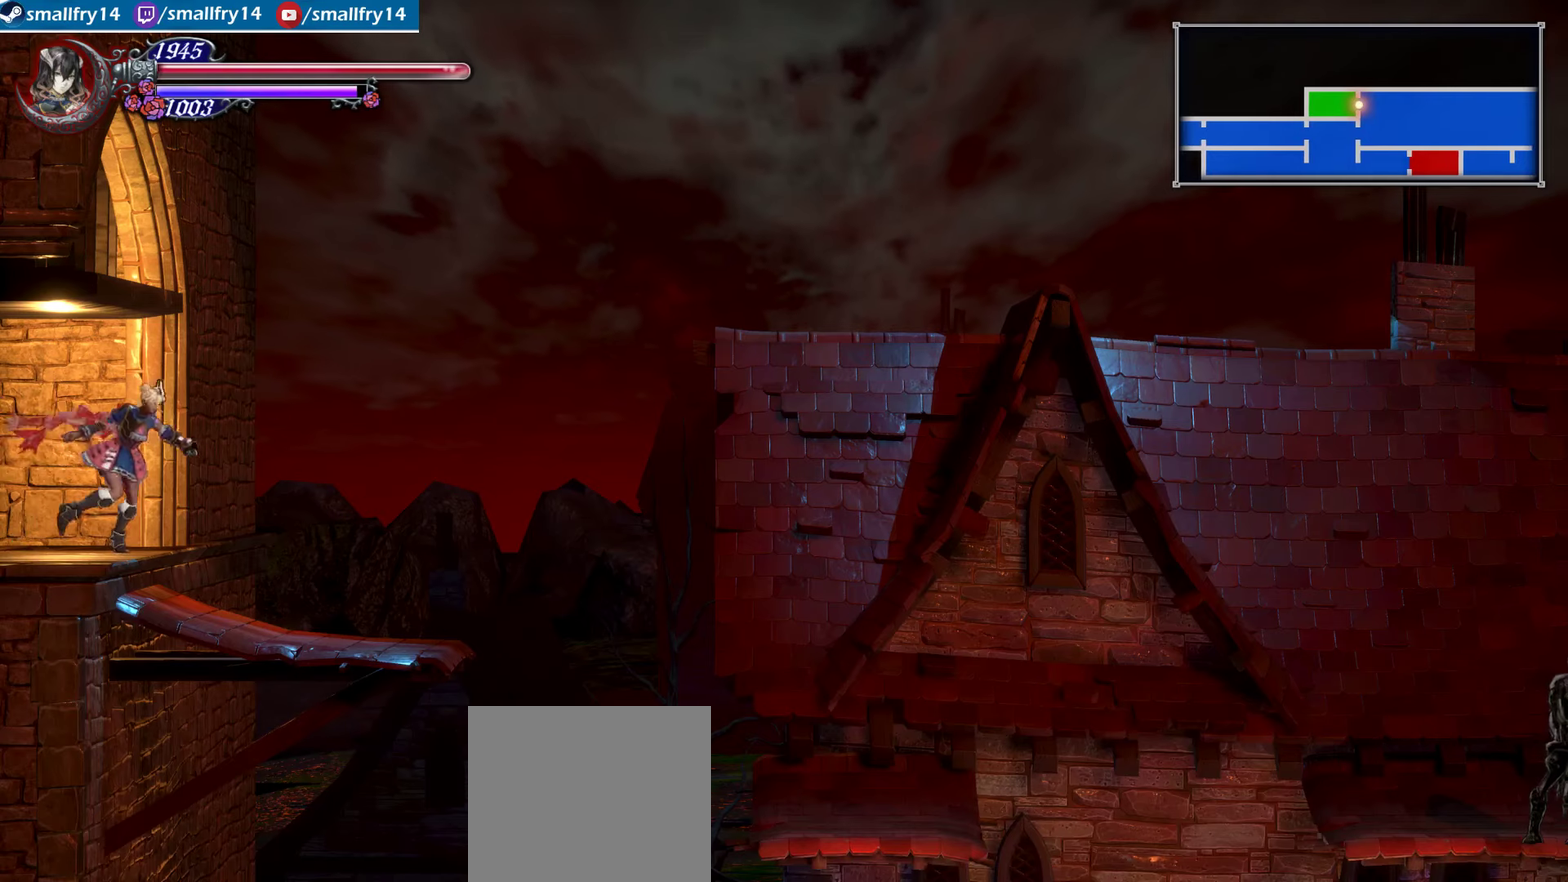
{"dt_ms": 500, "buttons": [], "left_stick": "right", "right_stick": "center", "events": []}
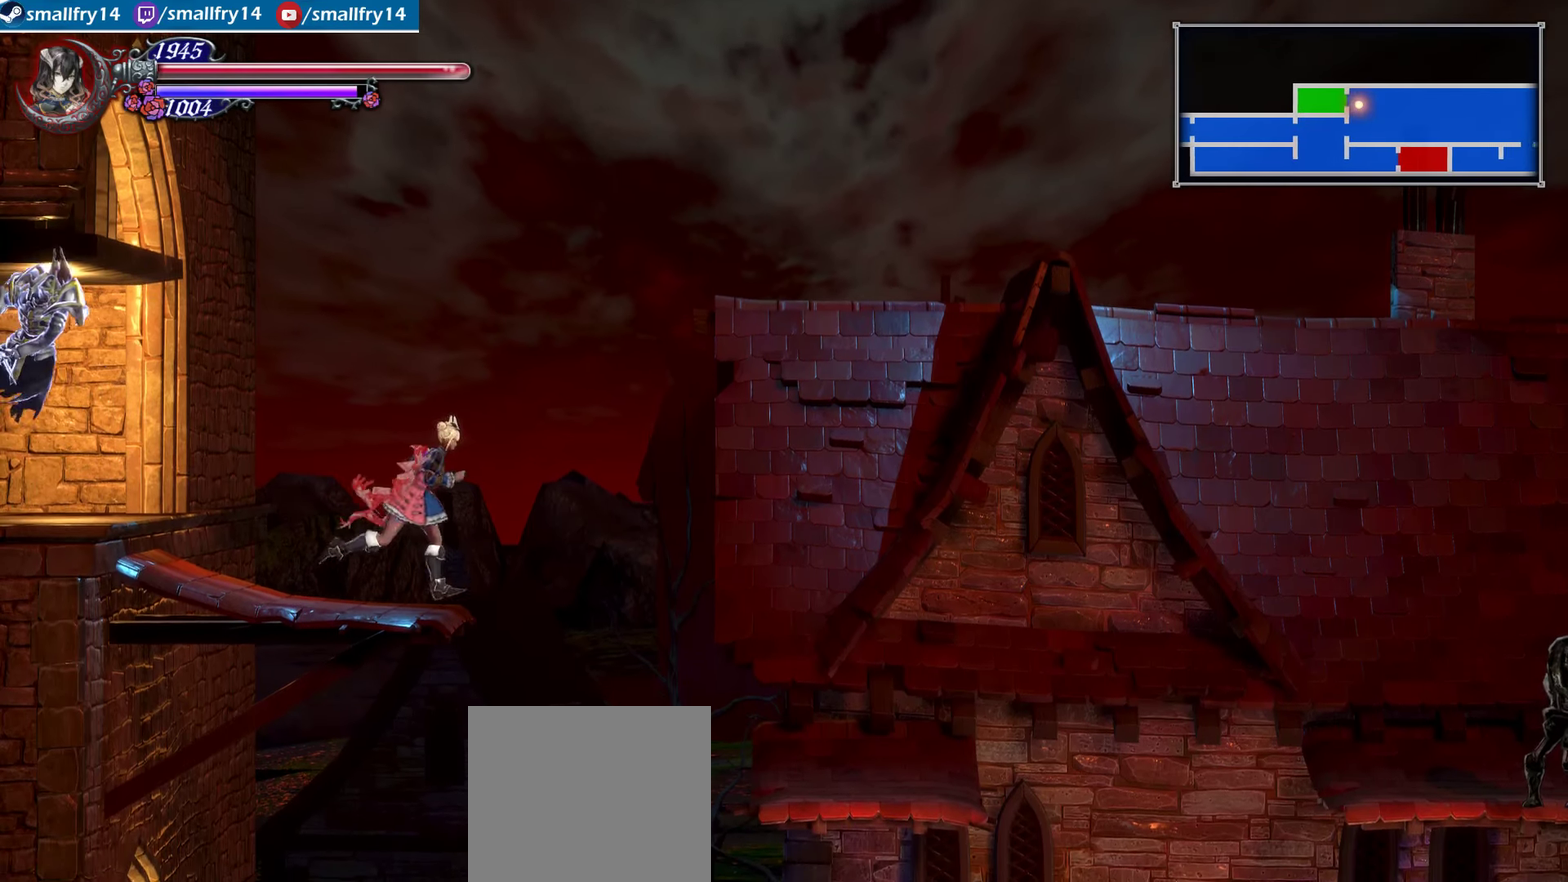
{"dt_ms": 500, "buttons": [], "left_stick": "left", "right_stick": "center", "events": [[400, "left_stick", "center"], [450, "left_stick", "left"]]}
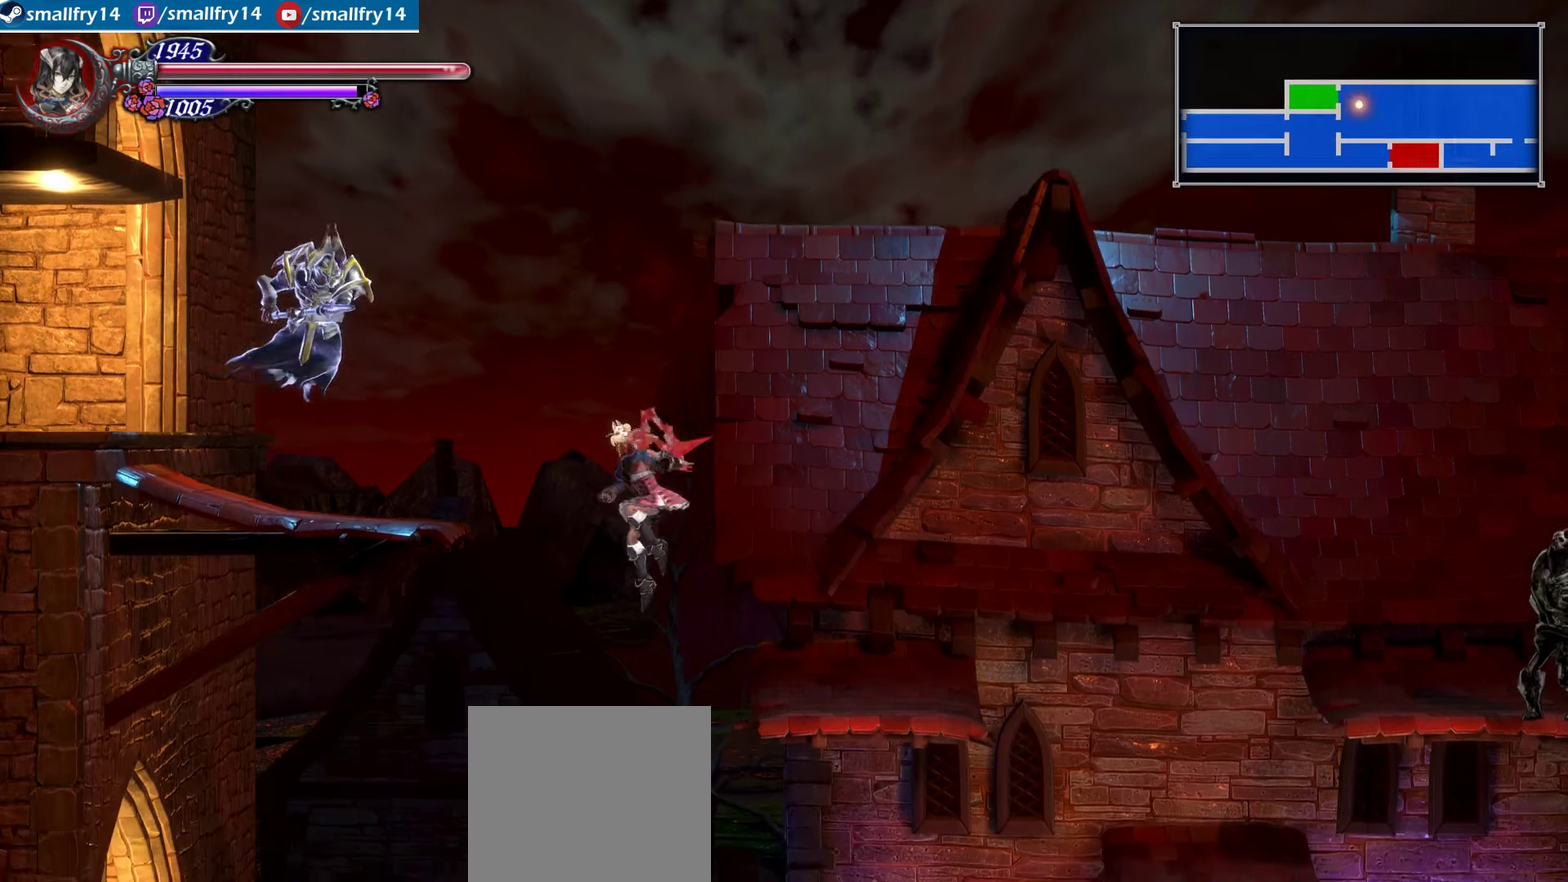
{"dt_ms": 267, "buttons": [], "left_stick": "left", "right_stick": "center", "events": []}
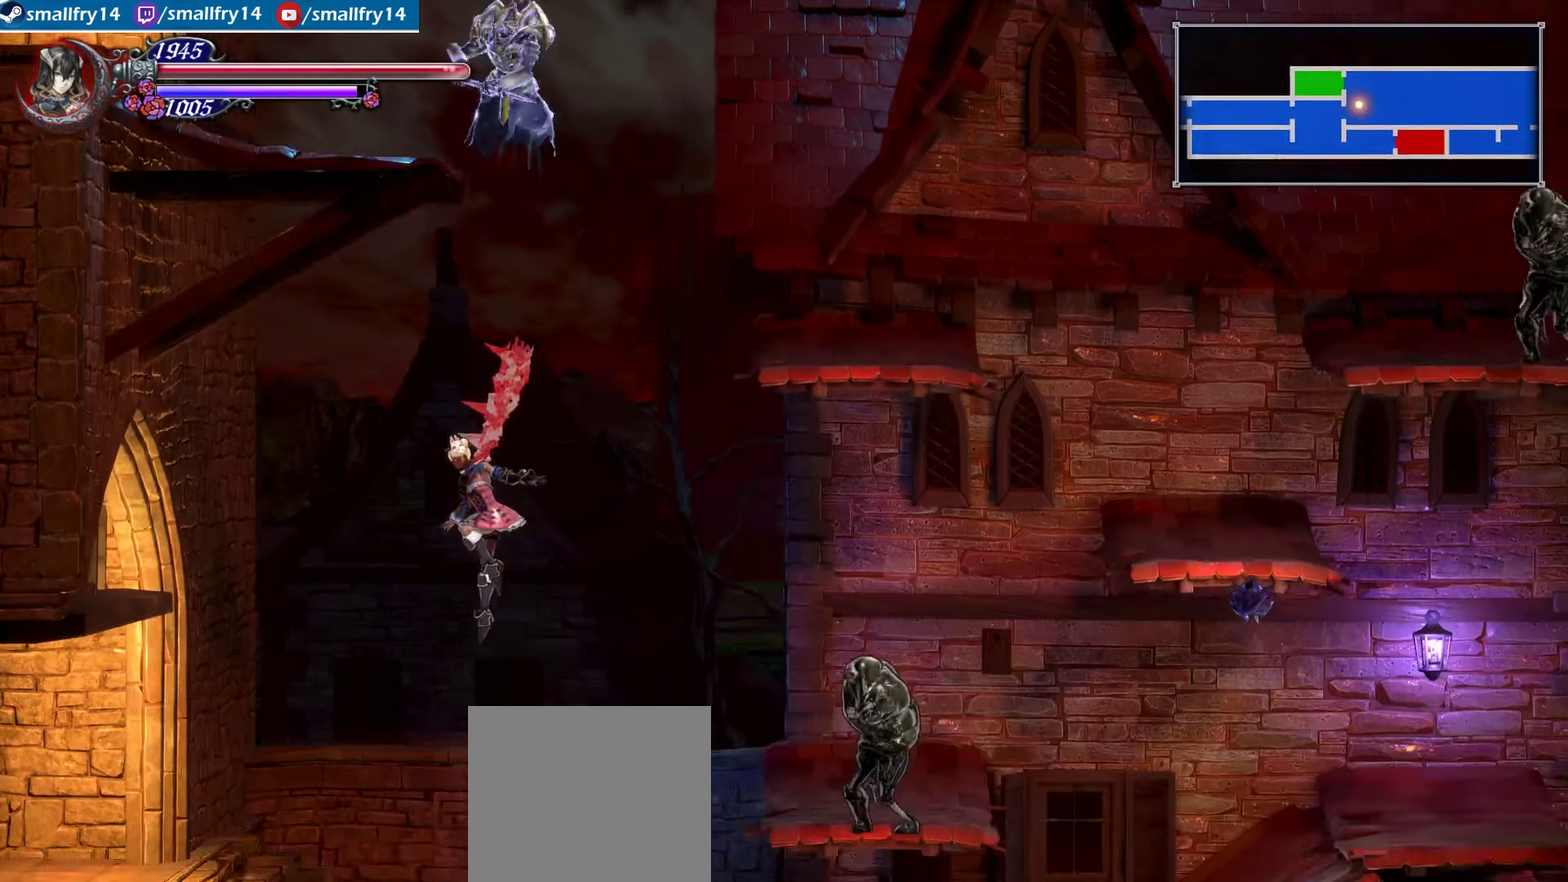
{"dt_ms": 500, "buttons": ["CROSS"], "left_stick": "left", "right_stick": "center", "events": [[433, "CROSS", "down"]]}
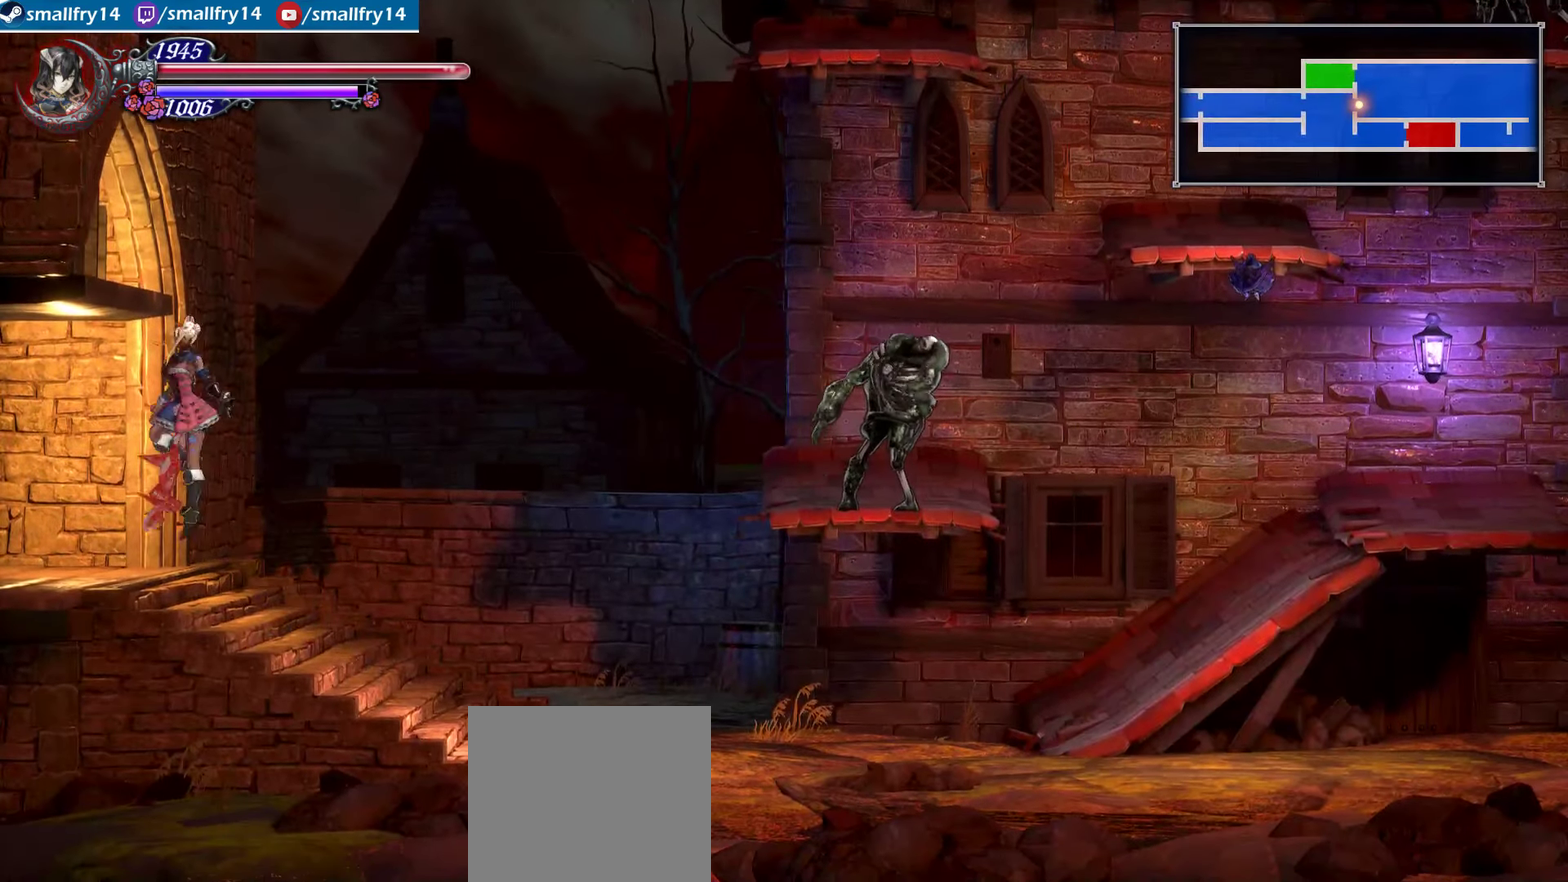
{"dt_ms": 500, "buttons": [], "left_stick": "left", "right_stick": "center", "events": [[16, "CROSS", "up"], [383, "CROSS", "down"], [500, "CROSS", "up"]]}
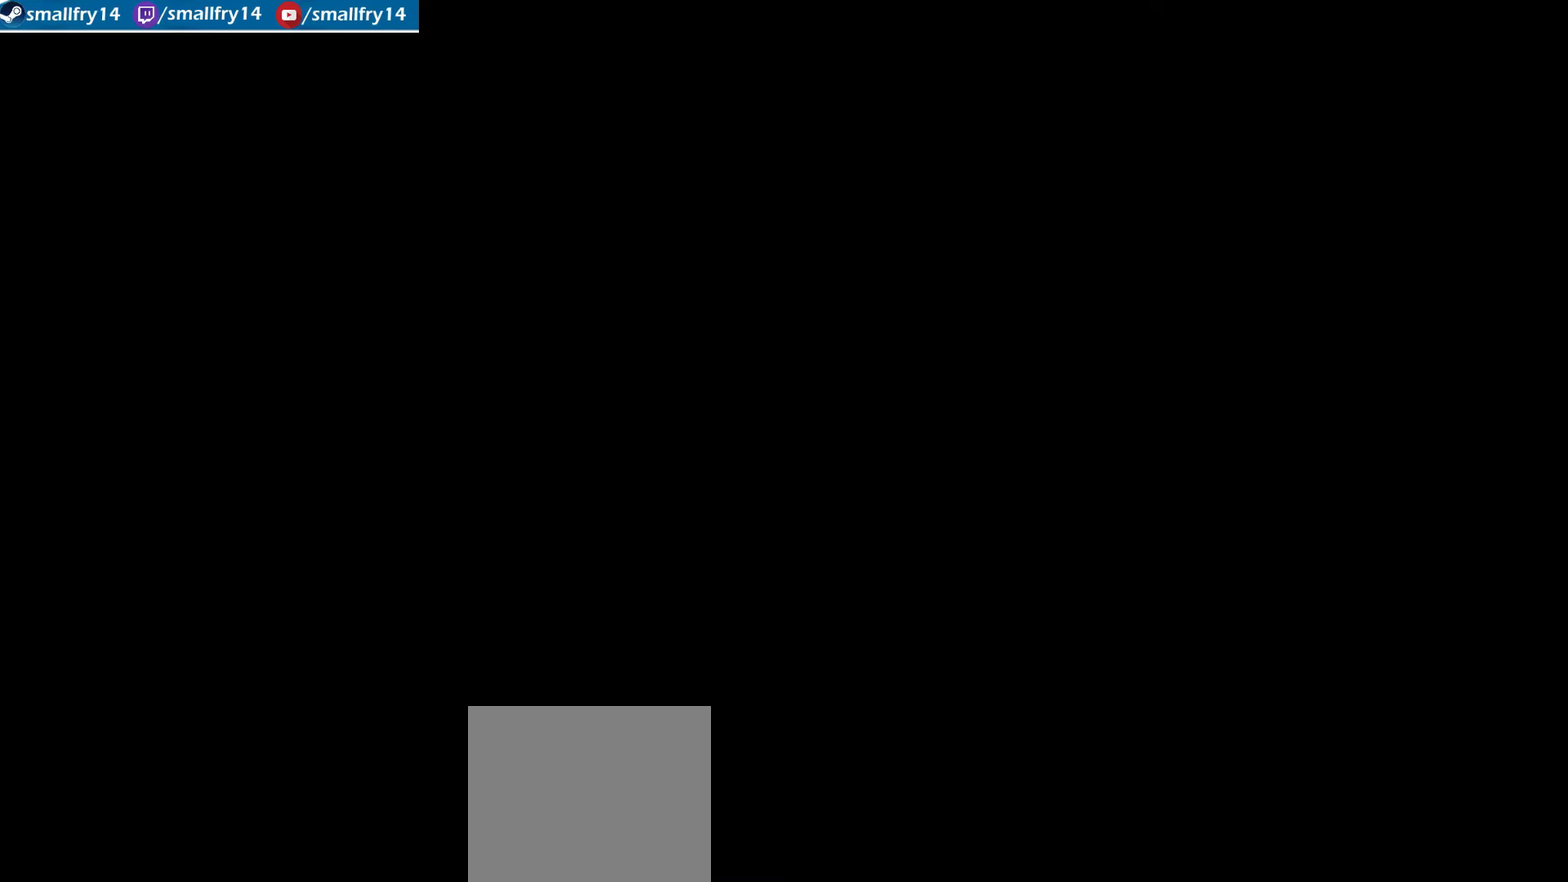
{"dt_ms": 733, "buttons": ["CROSS"], "left_stick": "left", "right_stick": "center", "events": [[650, "CROSS", "down"]]}
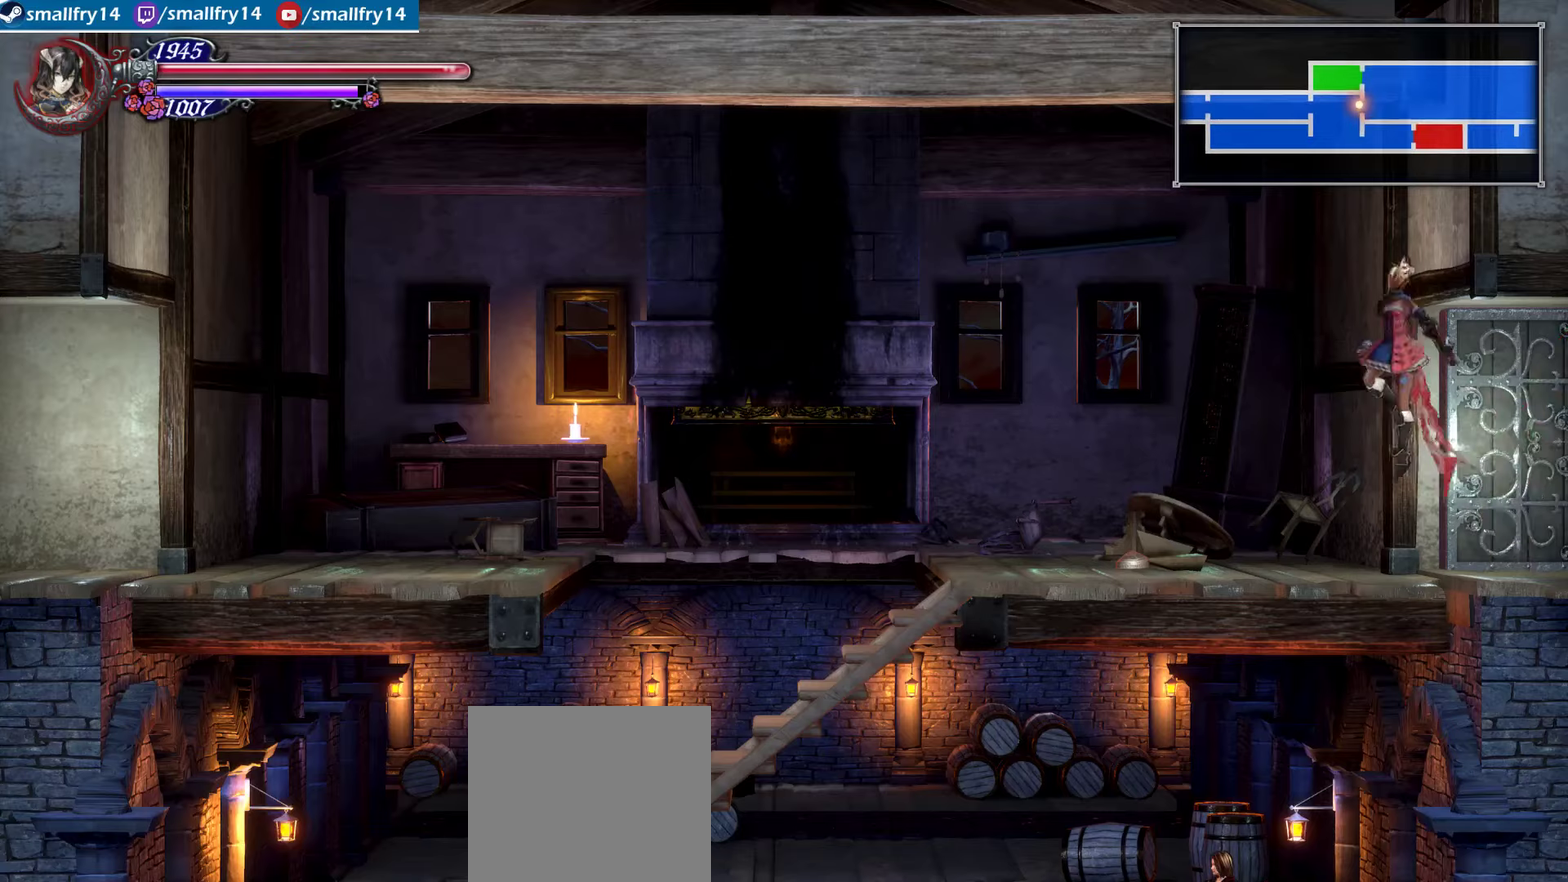
{"dt_ms": 467, "buttons": ["CROSS"], "left_stick": "left", "right_stick": "center", "events": [[300, "CROSS", "up"], [384, "CROSS", "down"]]}
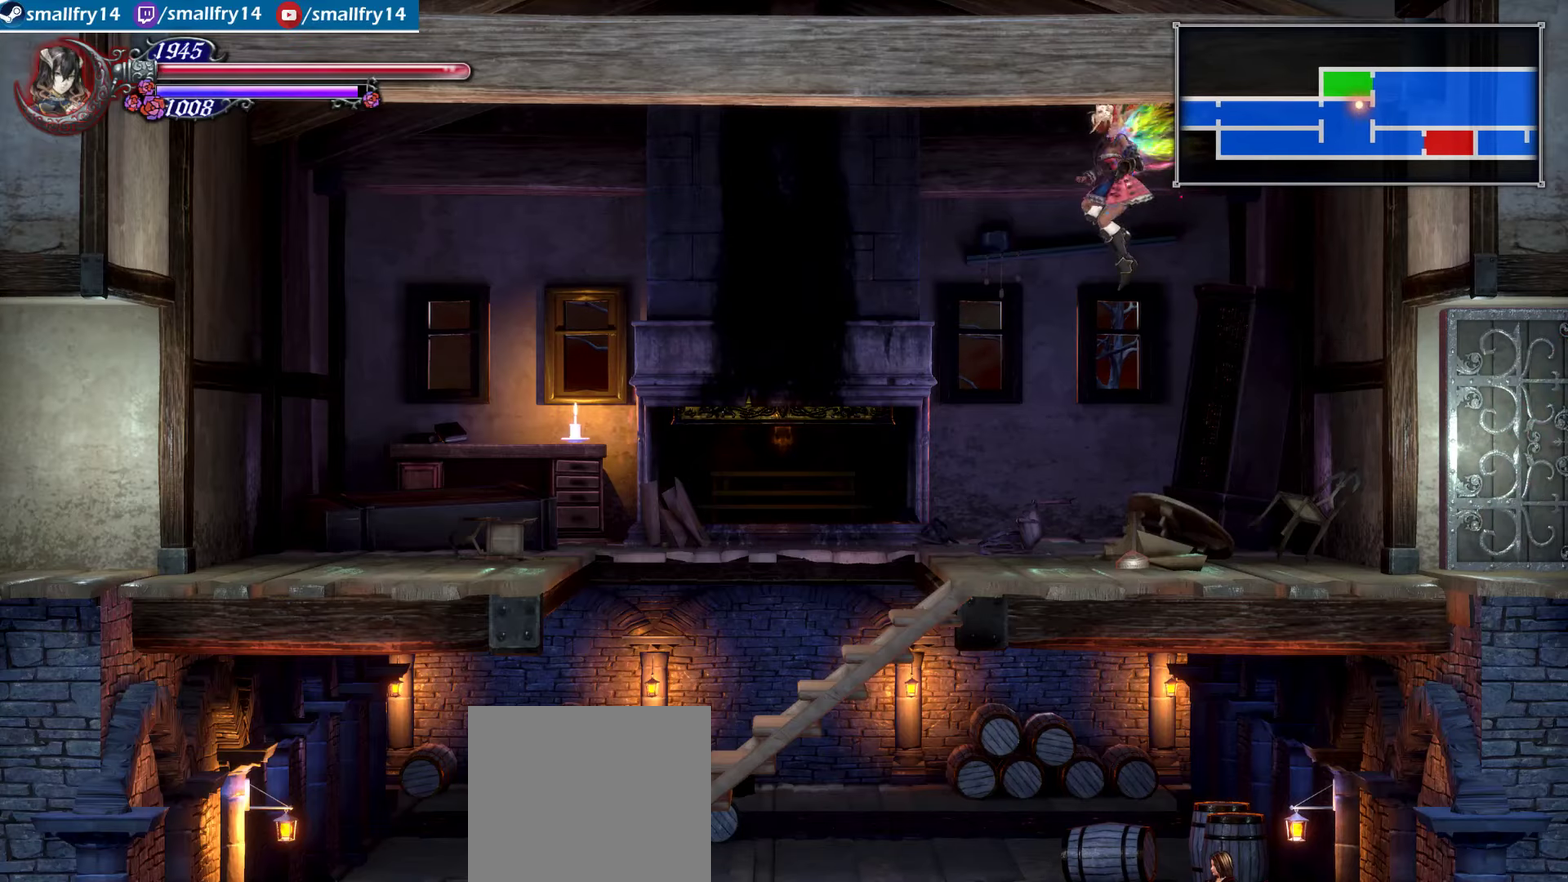
{"dt_ms": 533, "buttons": [], "left_stick": "left", "right_stick": "center", "events": [[83, "CROSS", "up"]]}
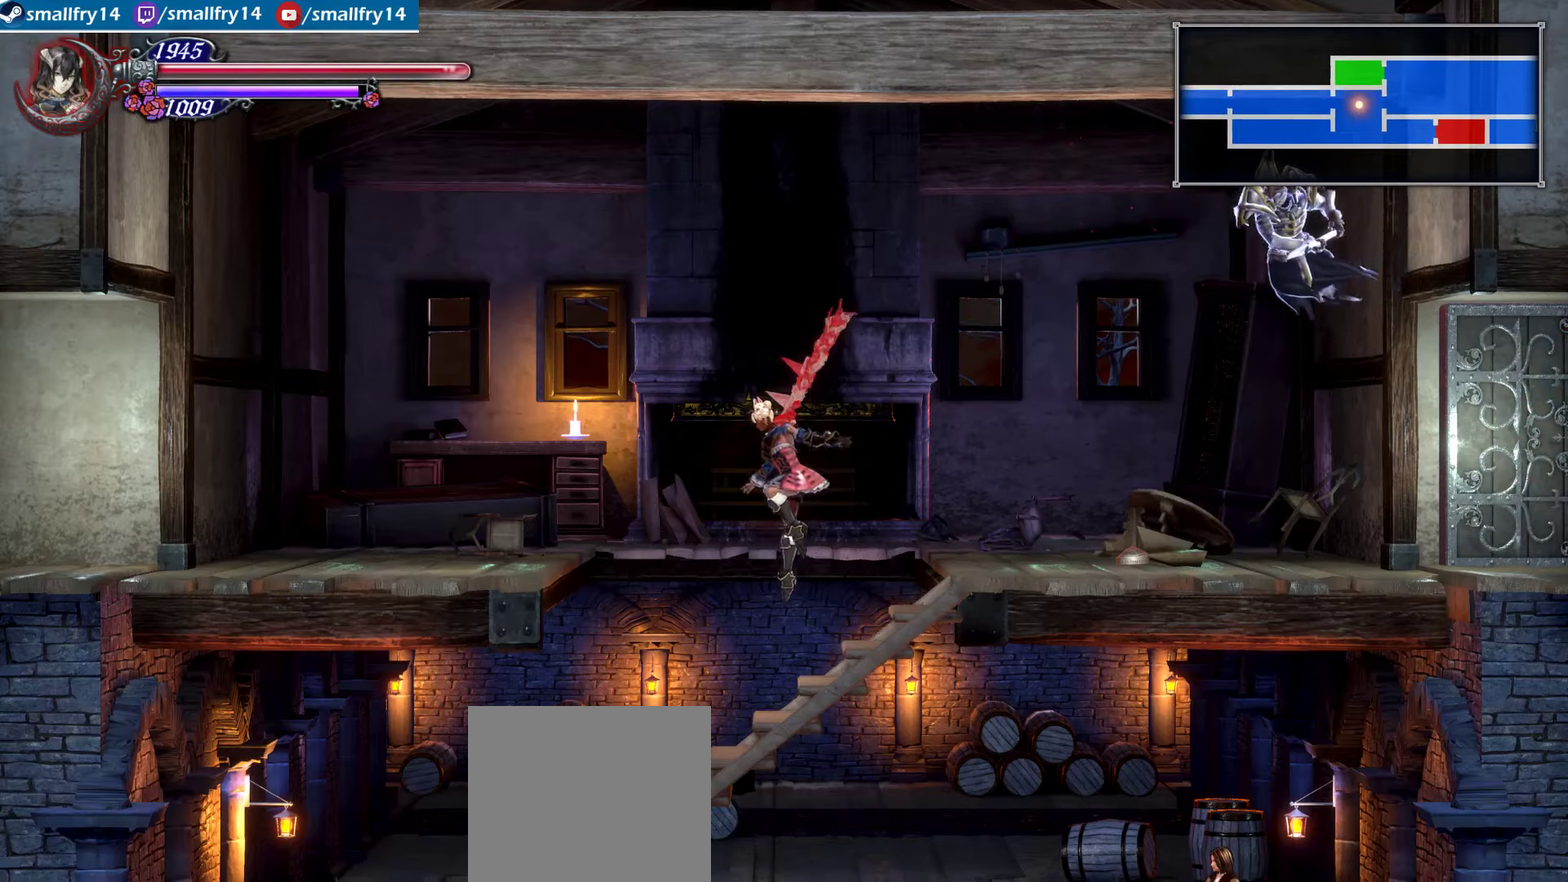
{"dt_ms": 367, "buttons": [], "left_stick": "left", "right_stick": "center", "events": []}
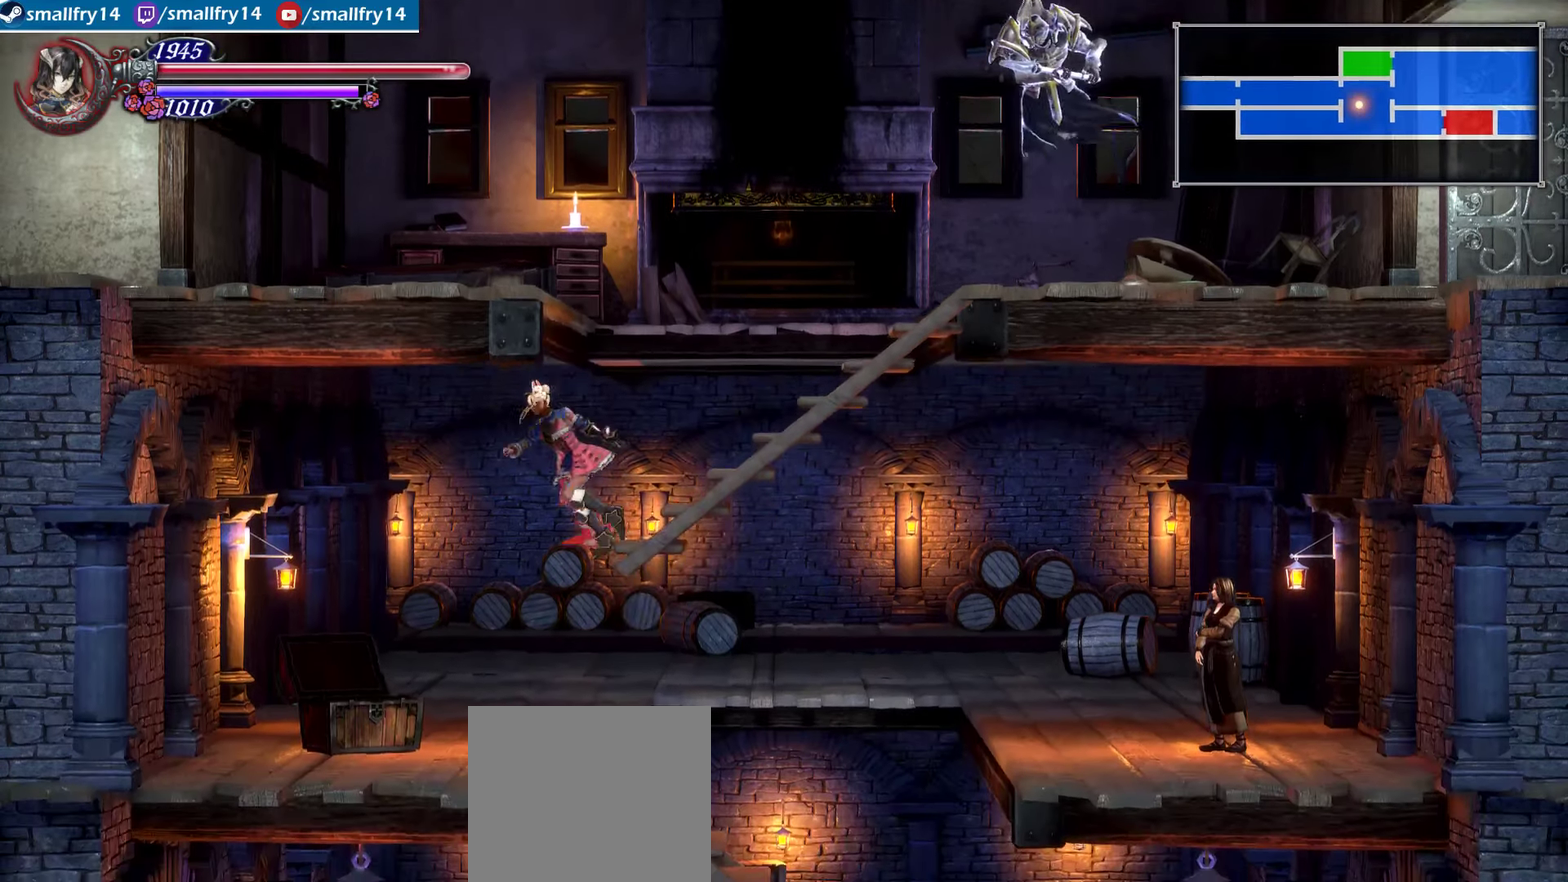
{"dt_ms": 400, "buttons": [], "left_stick": "right", "right_stick": "center", "events": [[250, "left_stick", "center"], [300, "left_stick", "right"]]}
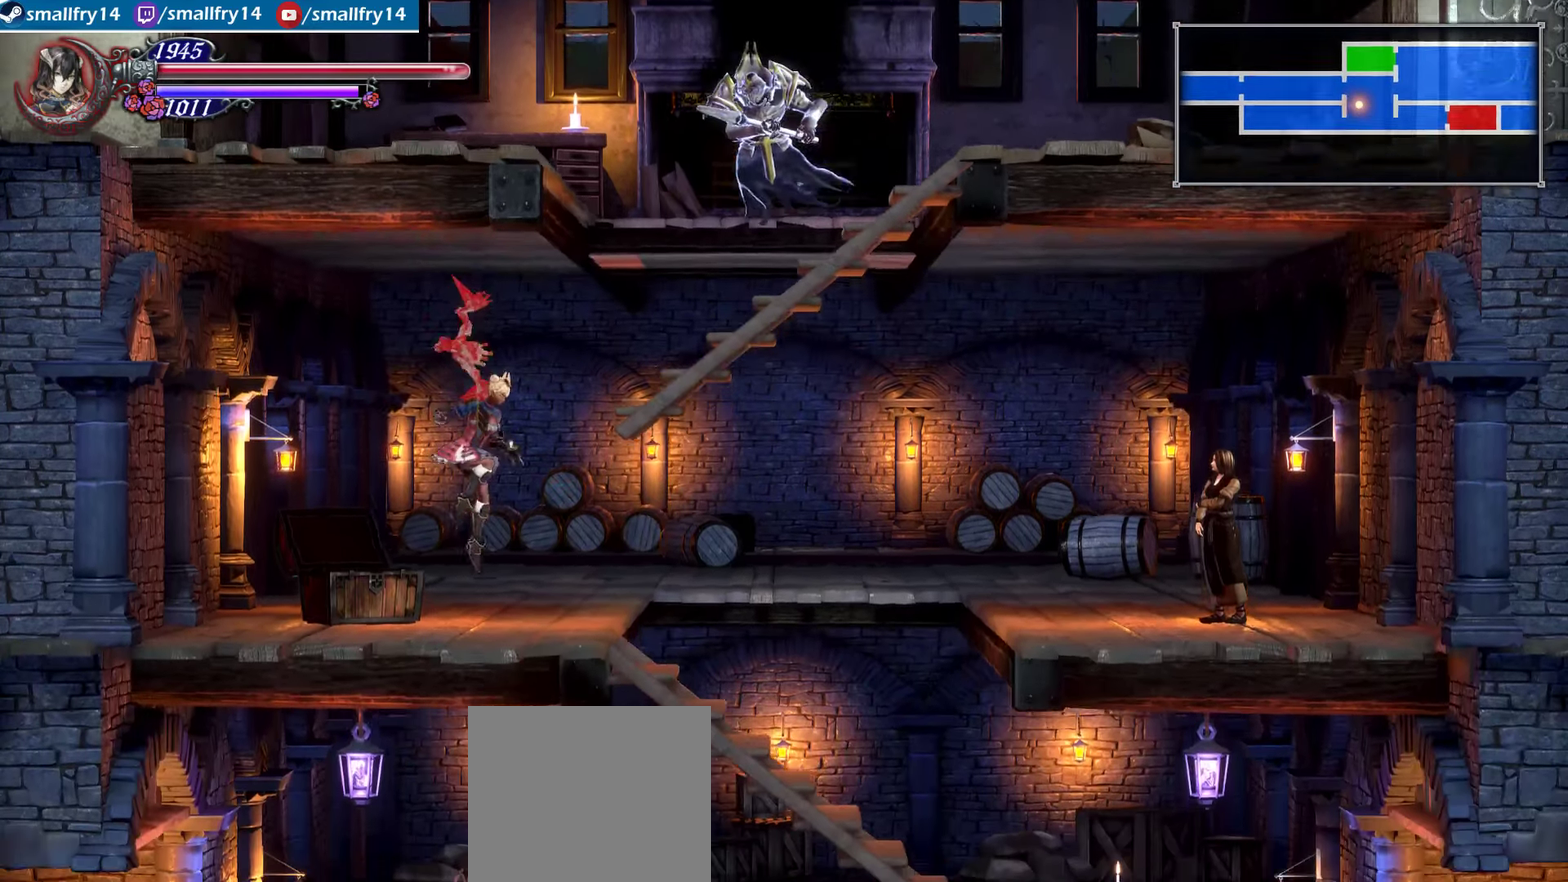
{"dt_ms": 500, "buttons": [], "left_stick": "right", "right_stick": "center", "events": []}
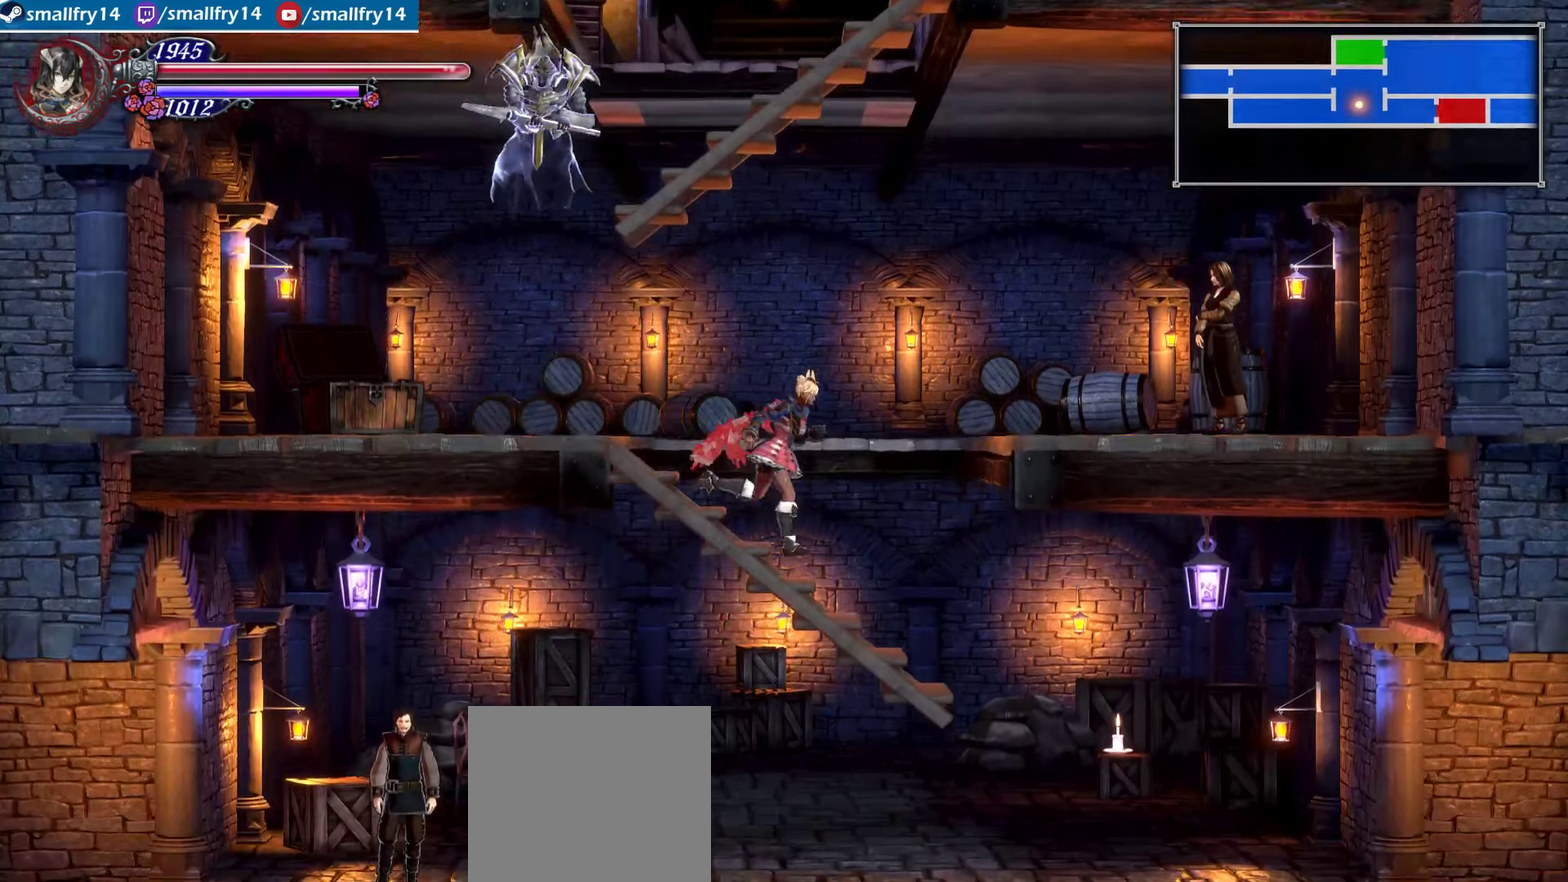
{"dt_ms": 500, "buttons": [], "left_stick": "right", "right_stick": "center", "events": []}
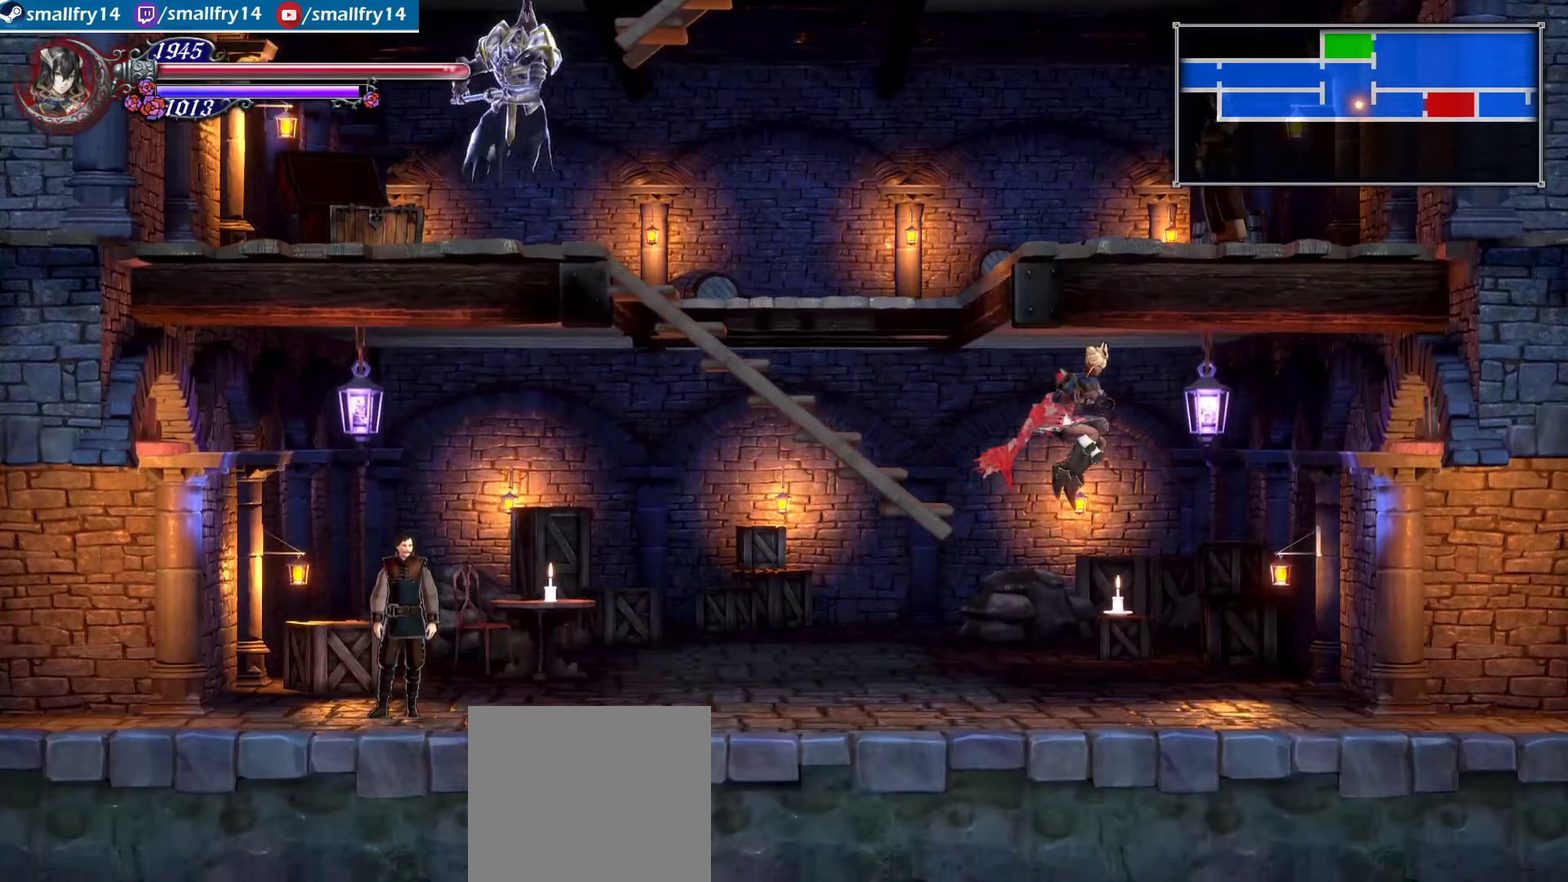
{"dt_ms": 733, "buttons": [], "left_stick": "right", "right_stick": "center", "events": []}
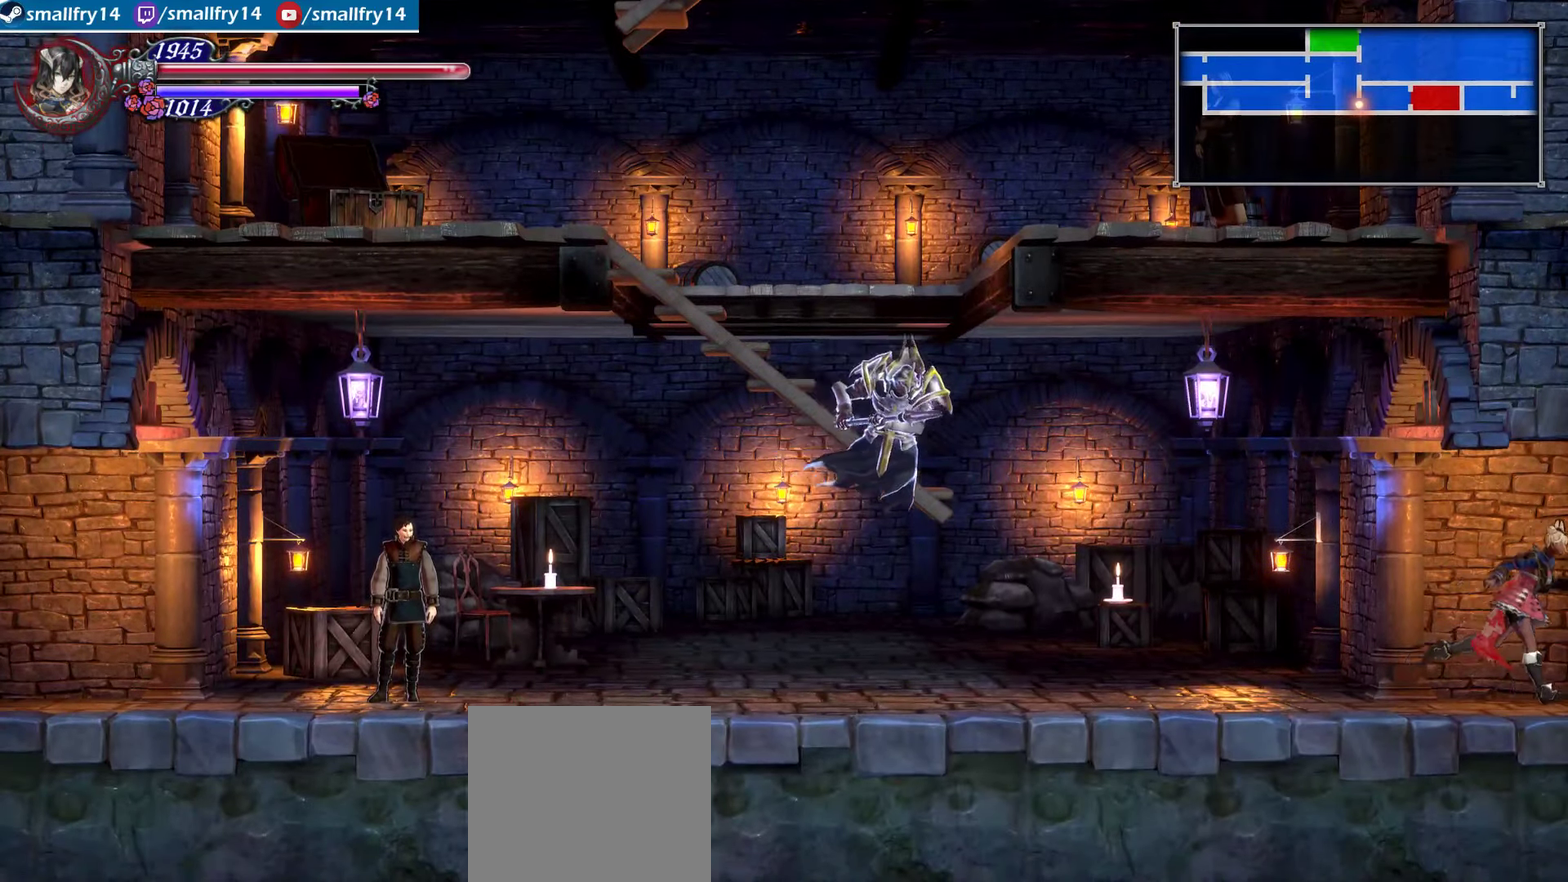
{"dt_ms": 500, "buttons": [], "left_stick": "right", "right_stick": "center", "events": []}
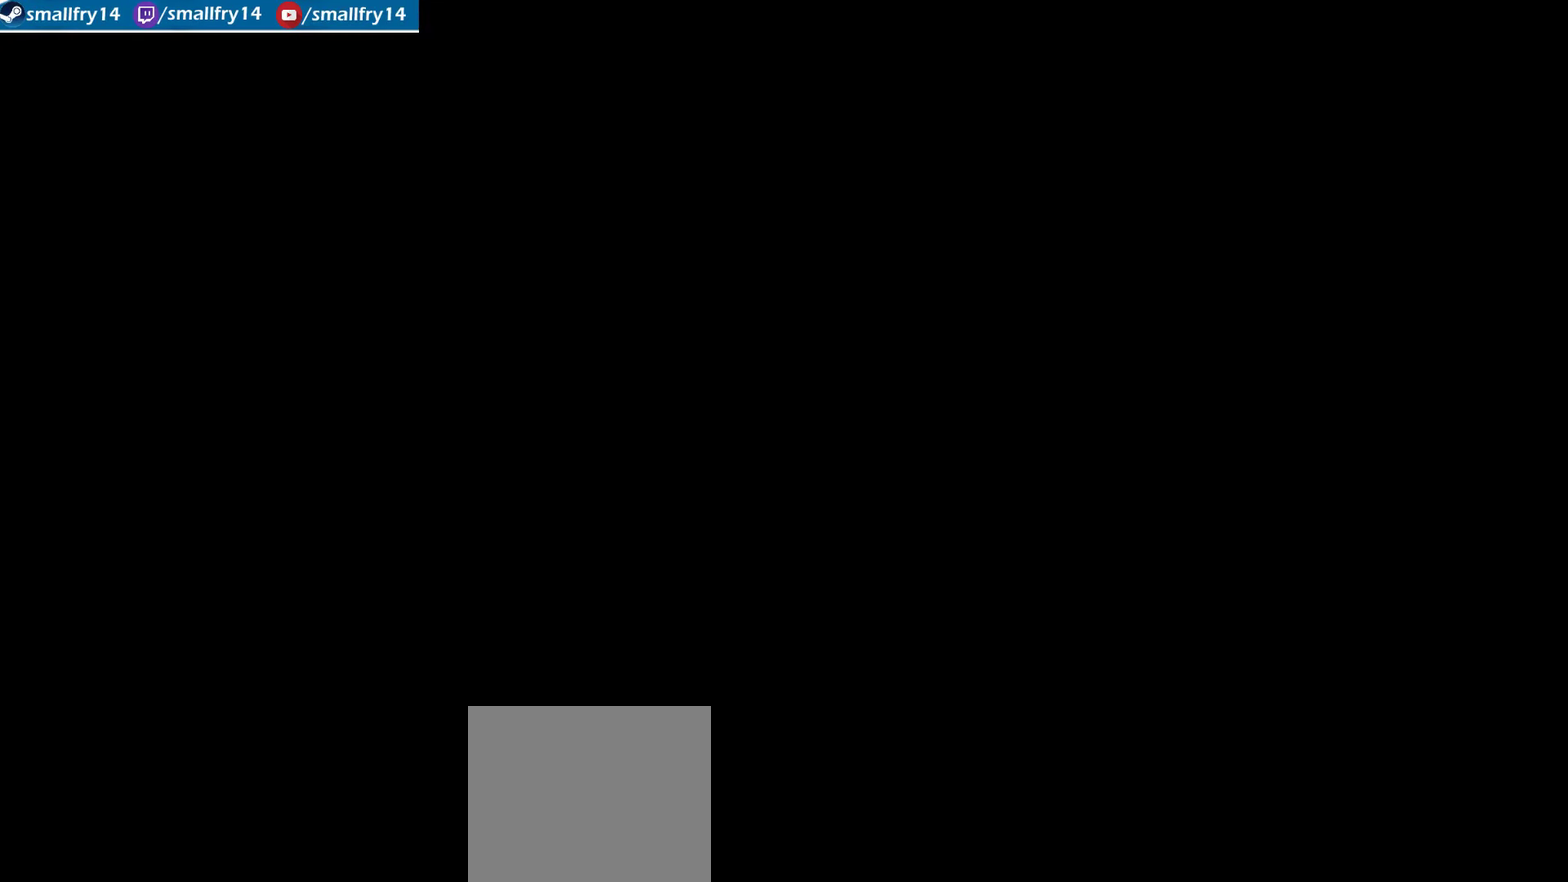
{"dt_ms": 267, "buttons": [], "left_stick": "right", "right_stick": "center", "events": []}
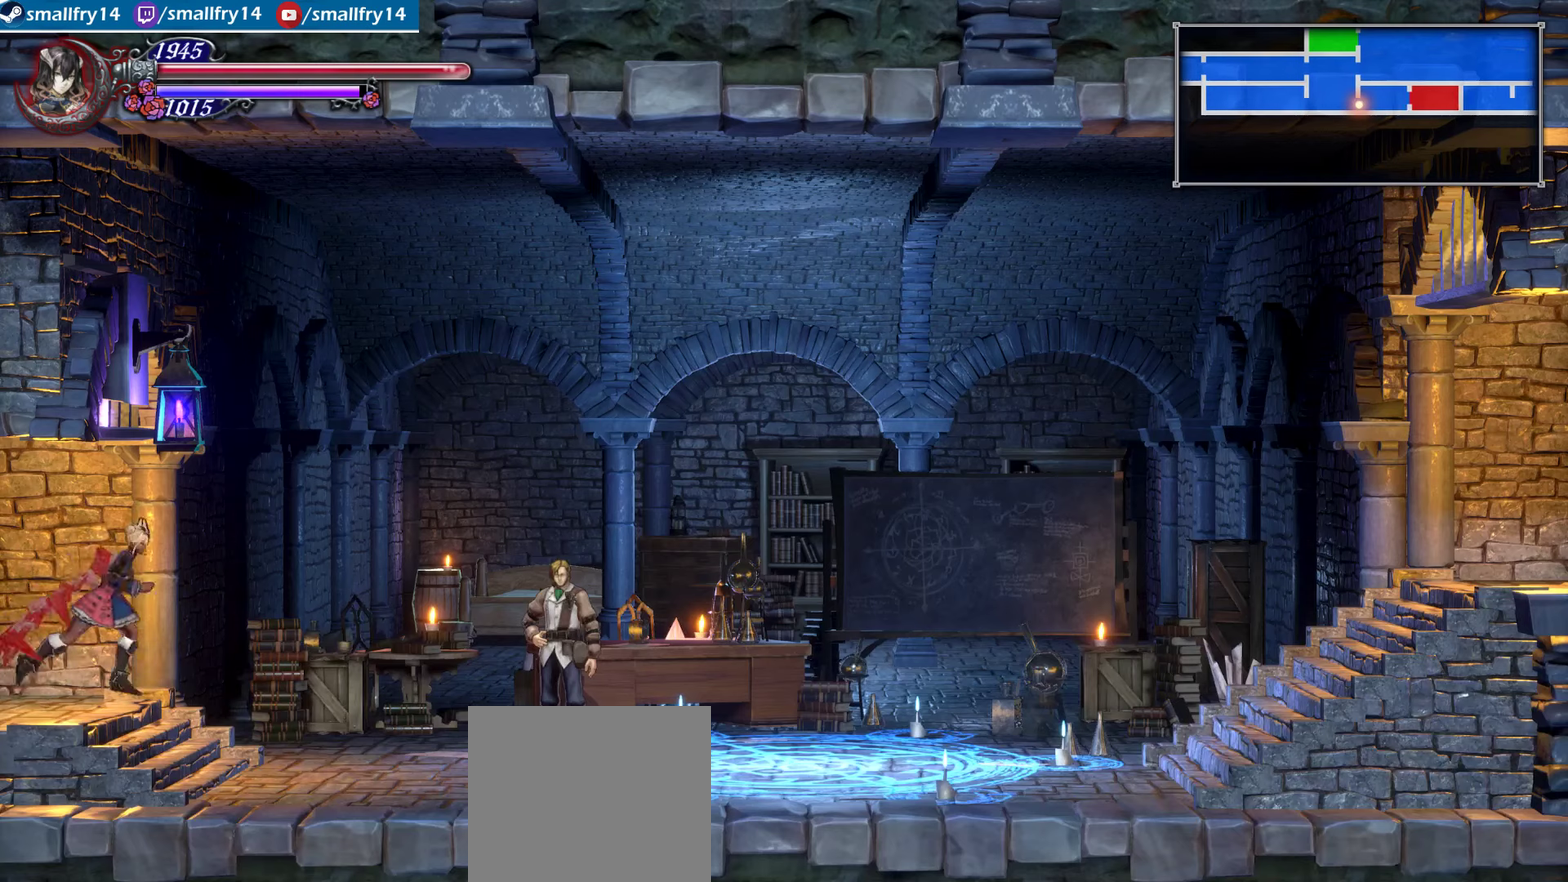
{"dt_ms": 734, "buttons": [], "left_stick": "left", "right_stick": "center", "events": [[667, "left_stick", "left"]]}
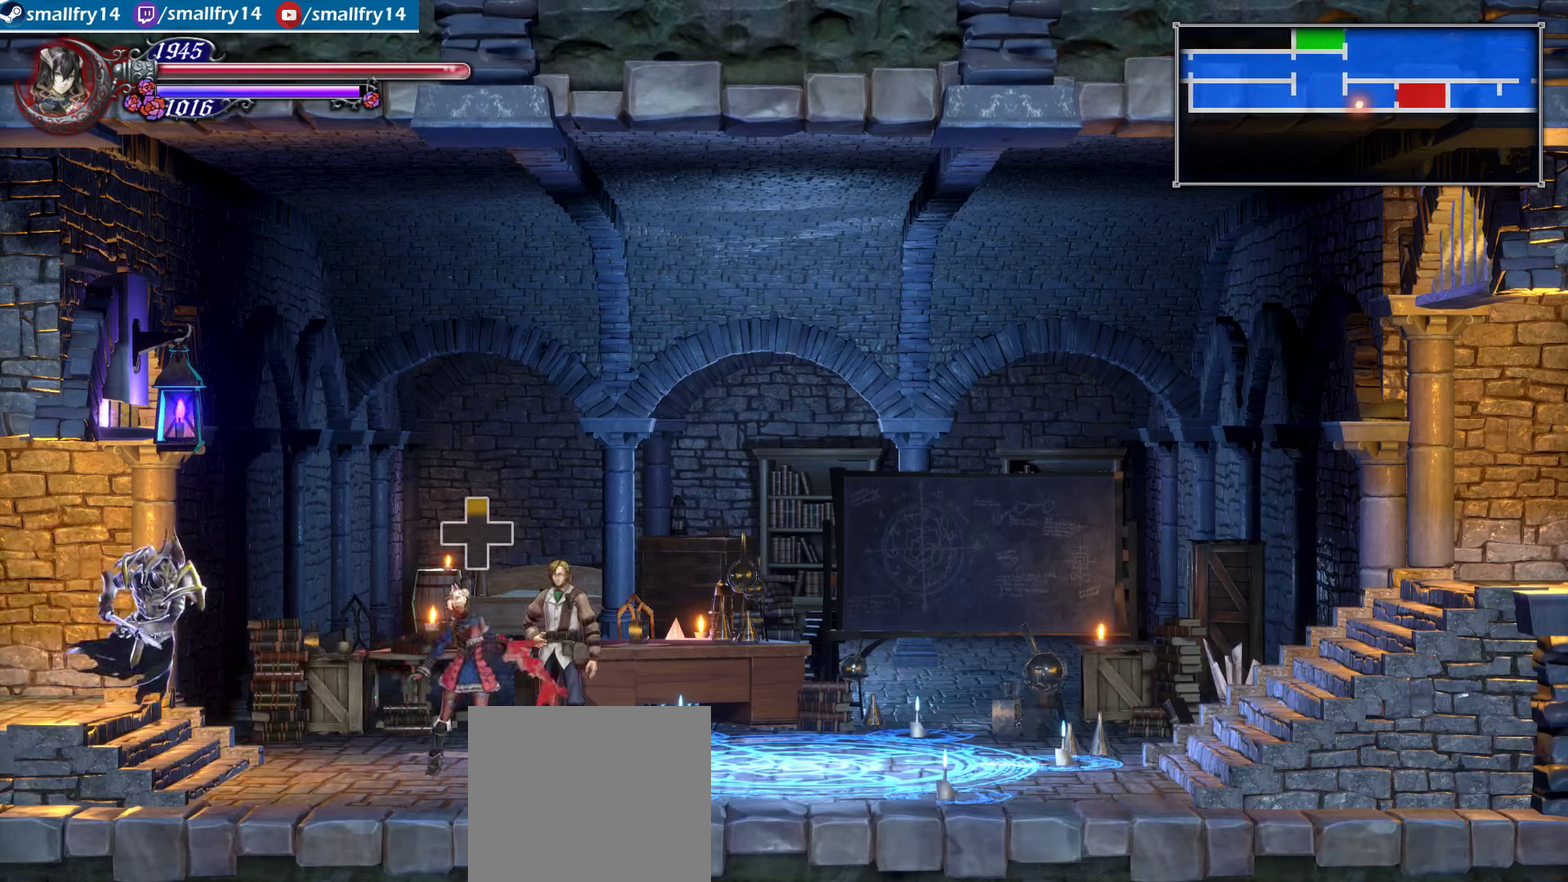
{"dt_ms": 500, "buttons": [], "left_stick": "left", "right_stick": "center", "events": []}
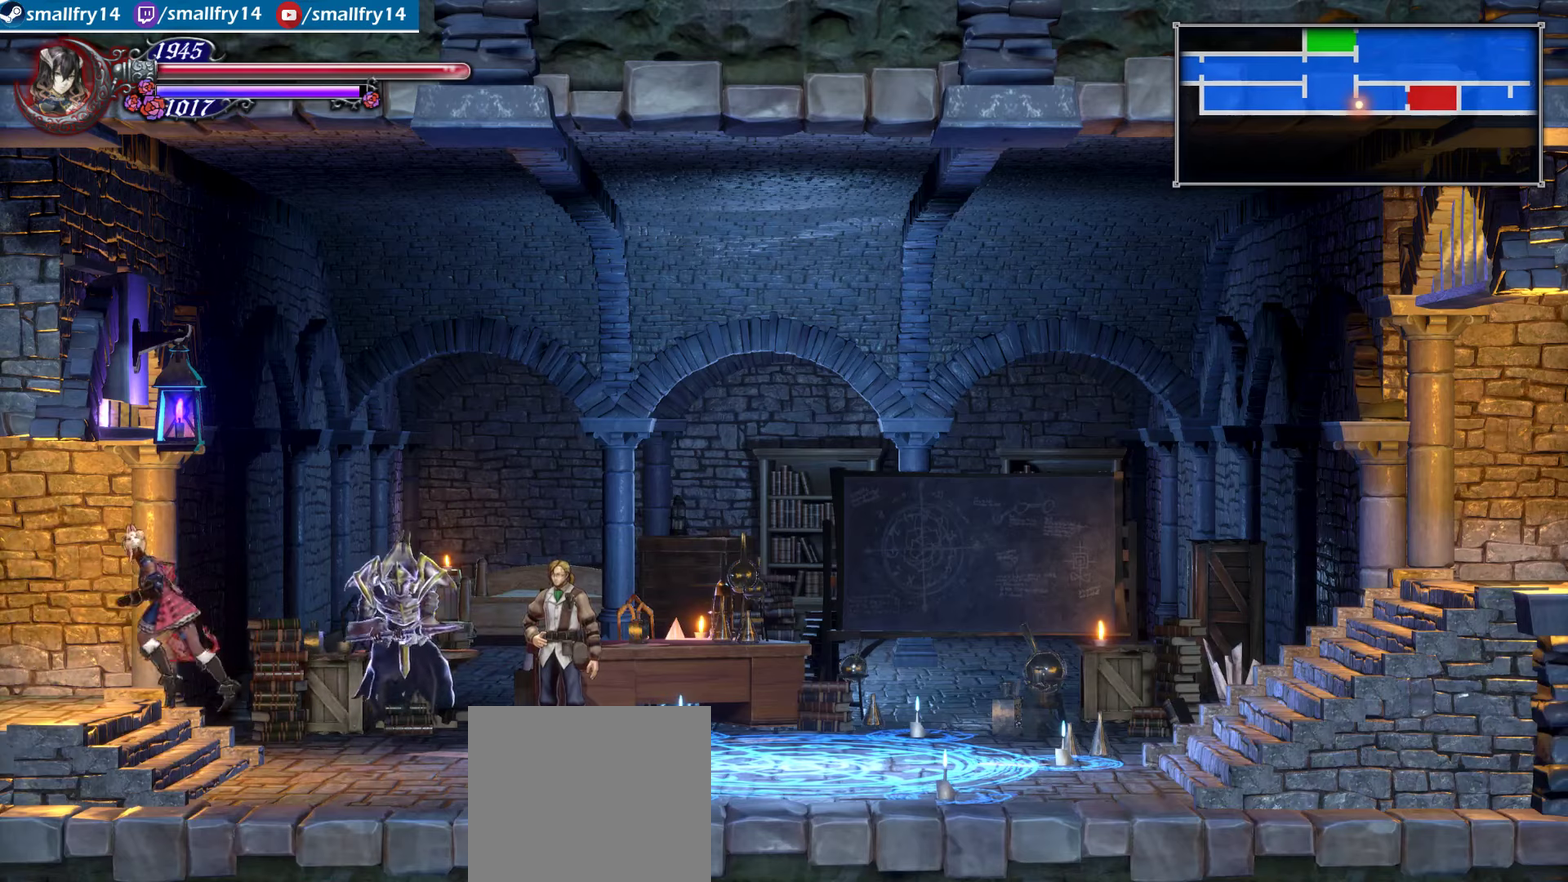
{"dt_ms": 266, "buttons": [], "left_stick": "left", "right_stick": "center", "events": []}
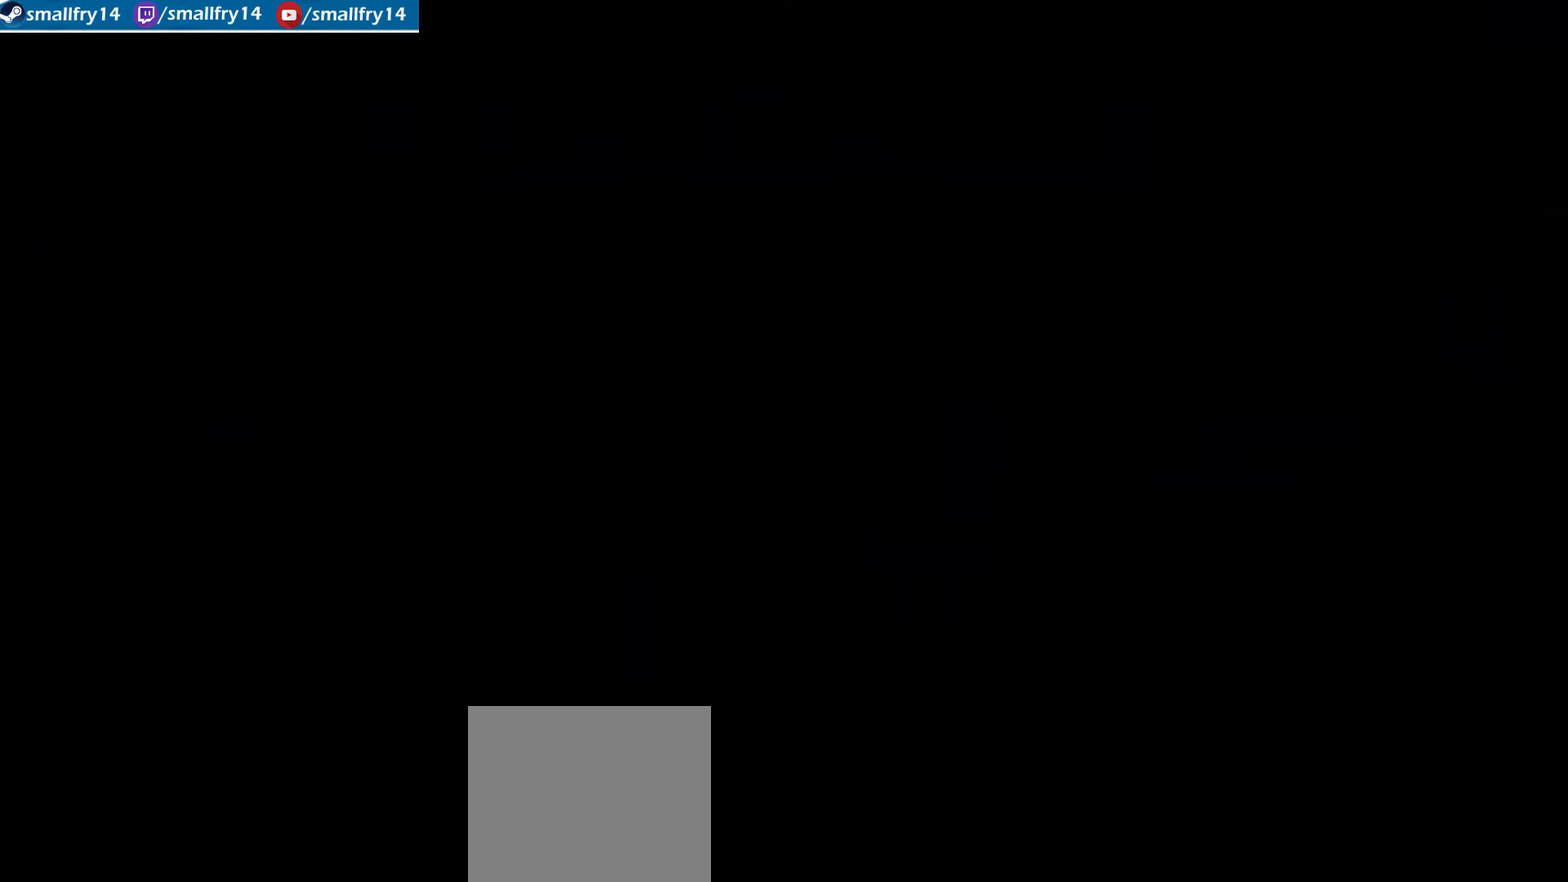
{"dt_ms": 734, "buttons": [], "left_stick": "left", "right_stick": "center", "events": []}
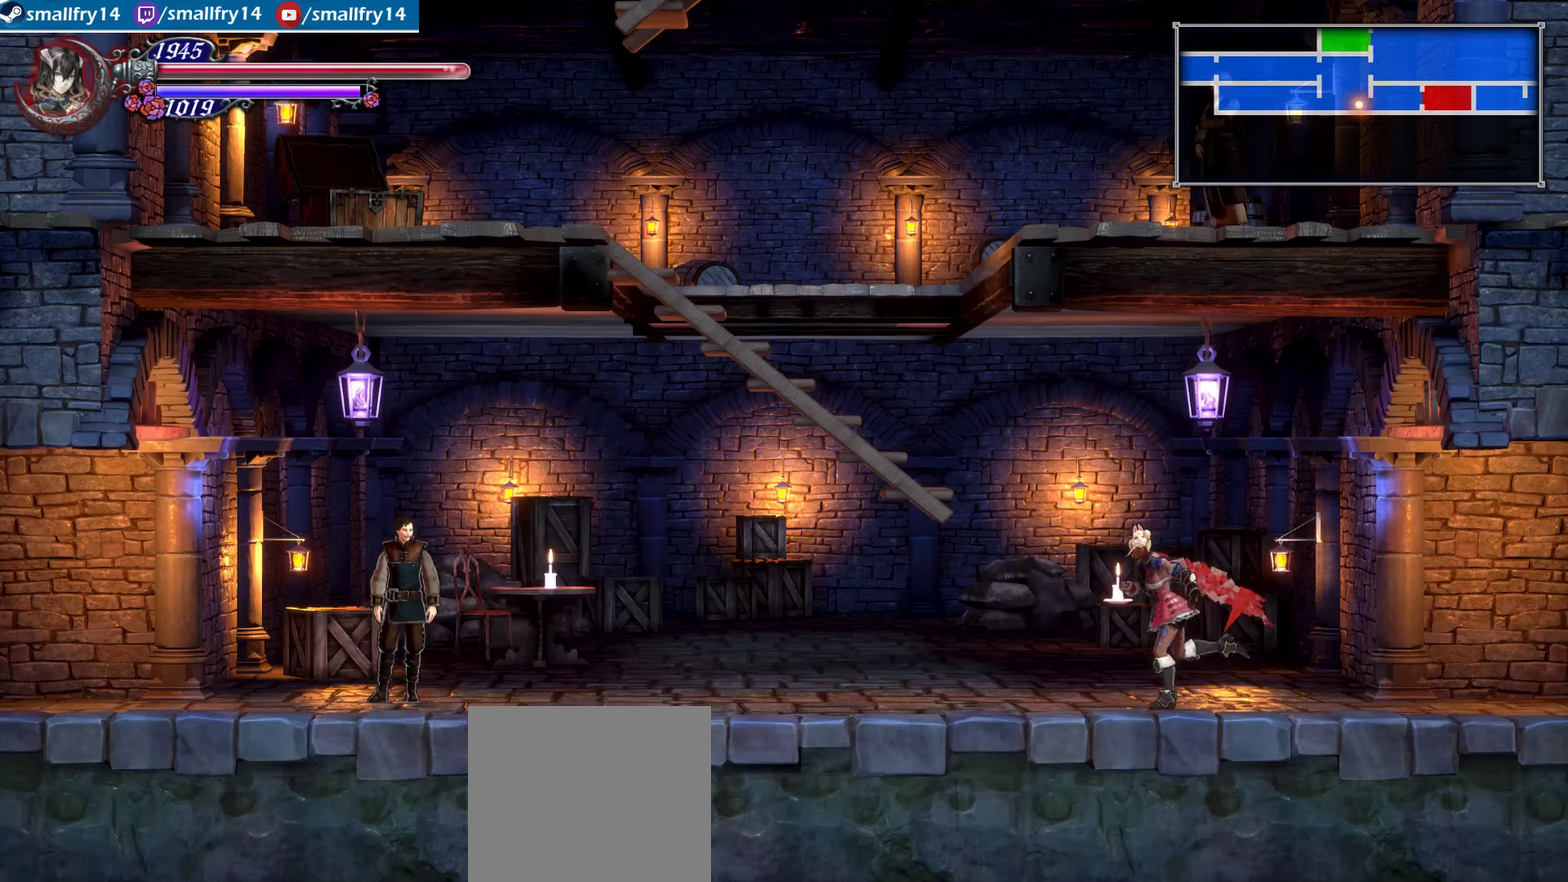
{"dt_ms": 500, "buttons": [], "left_stick": "left", "right_stick": "center", "events": []}
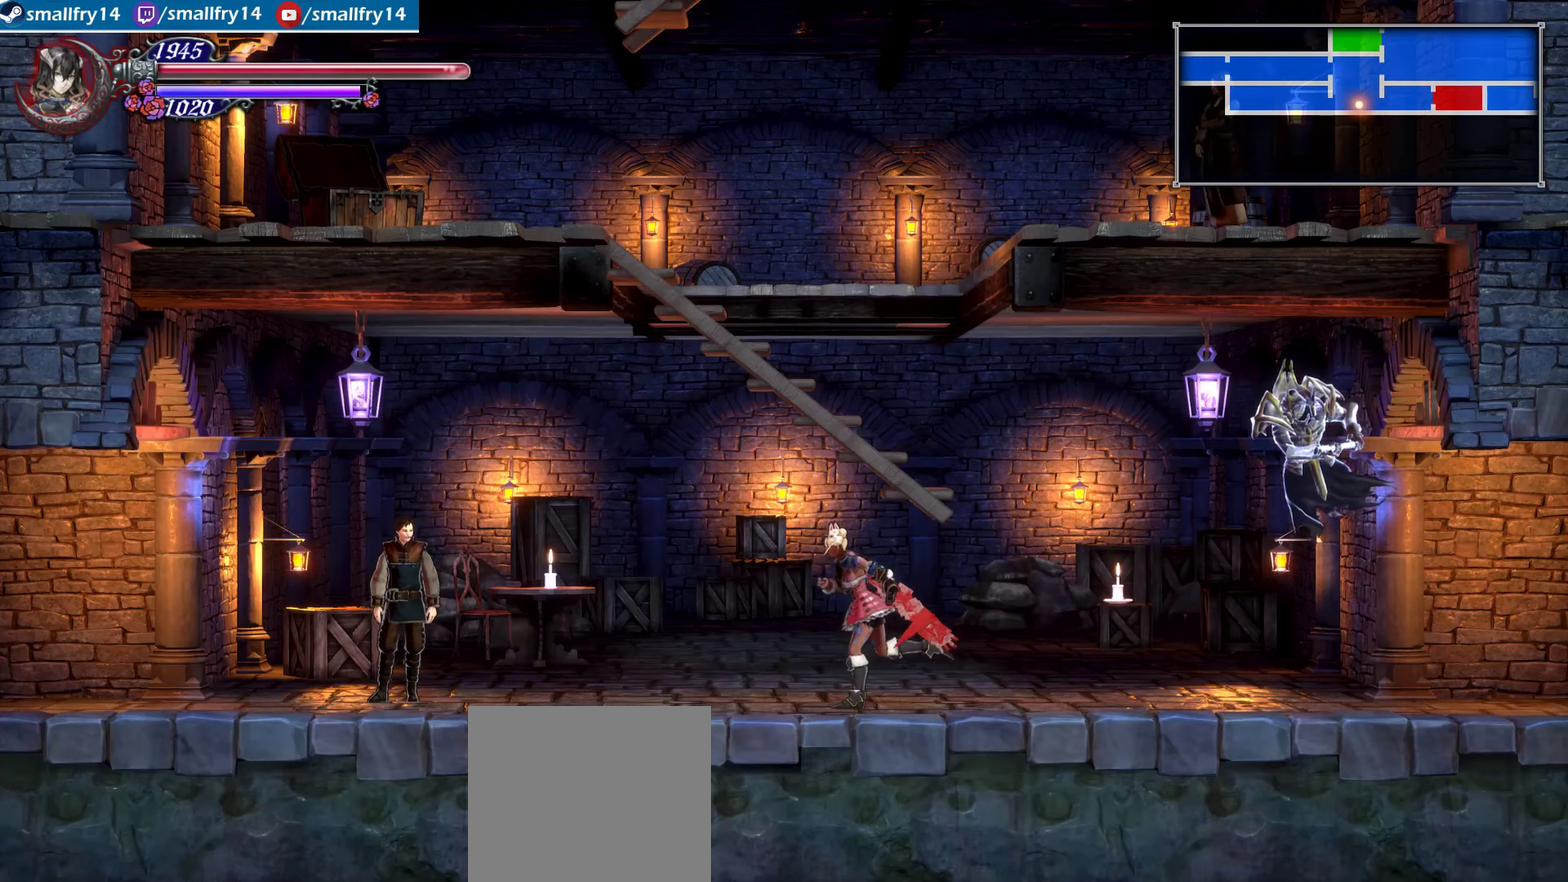
{"dt_ms": 666, "buttons": [], "left_stick": "left", "right_stick": "center", "events": [[300, "CROSS", "down"], [416, "SQUARE", "down"], [633, "SQUARE", "up"], [650, "CROSS", "up"]]}
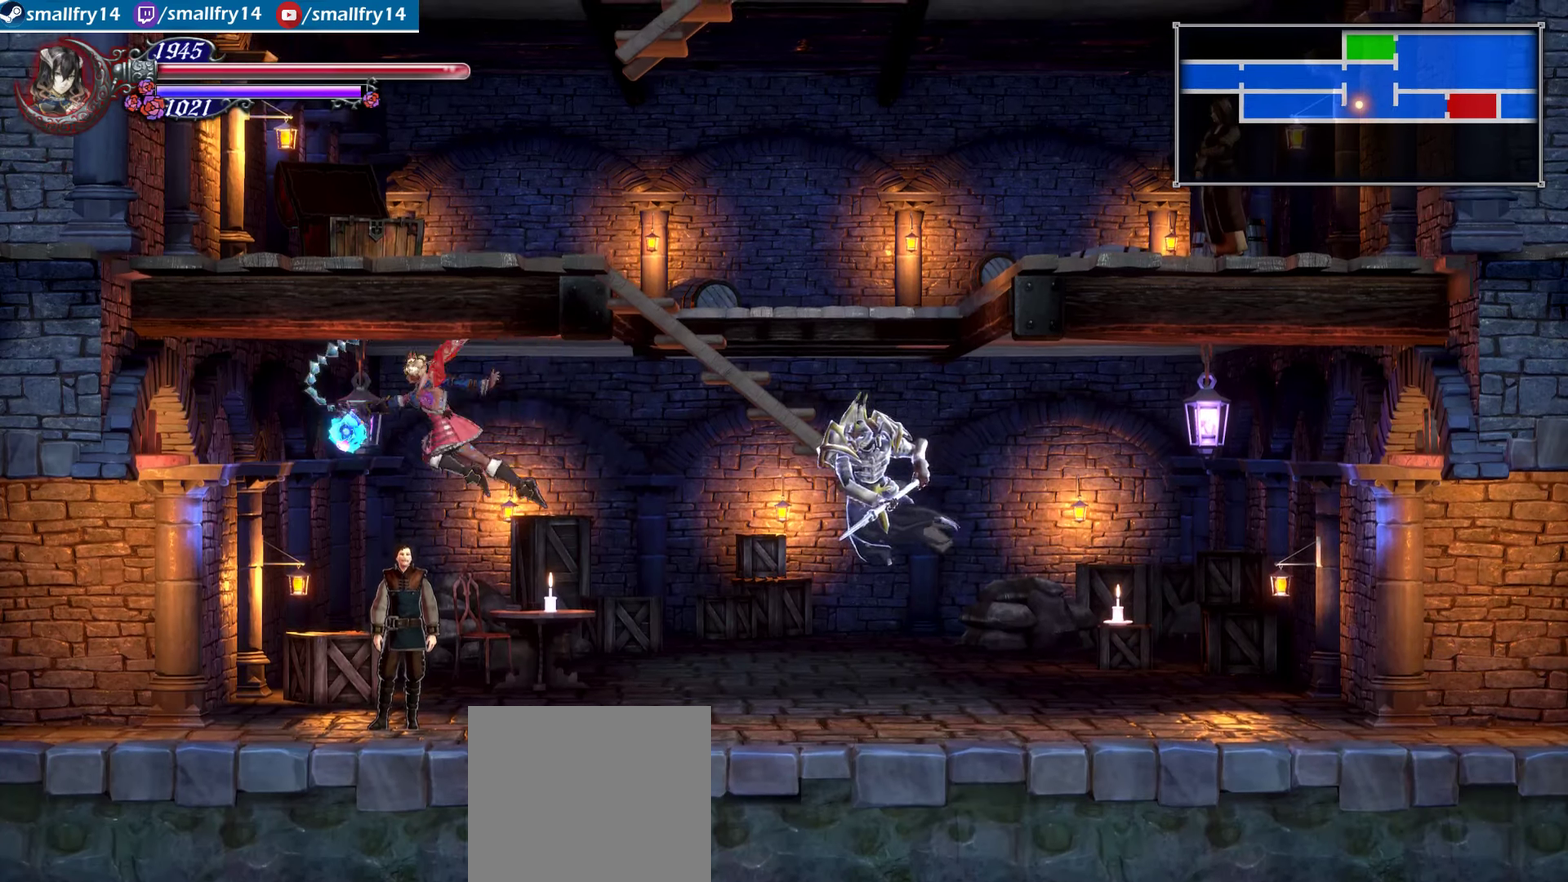
{"dt_ms": 334, "buttons": [], "left_stick": "right", "right_stick": "center"}